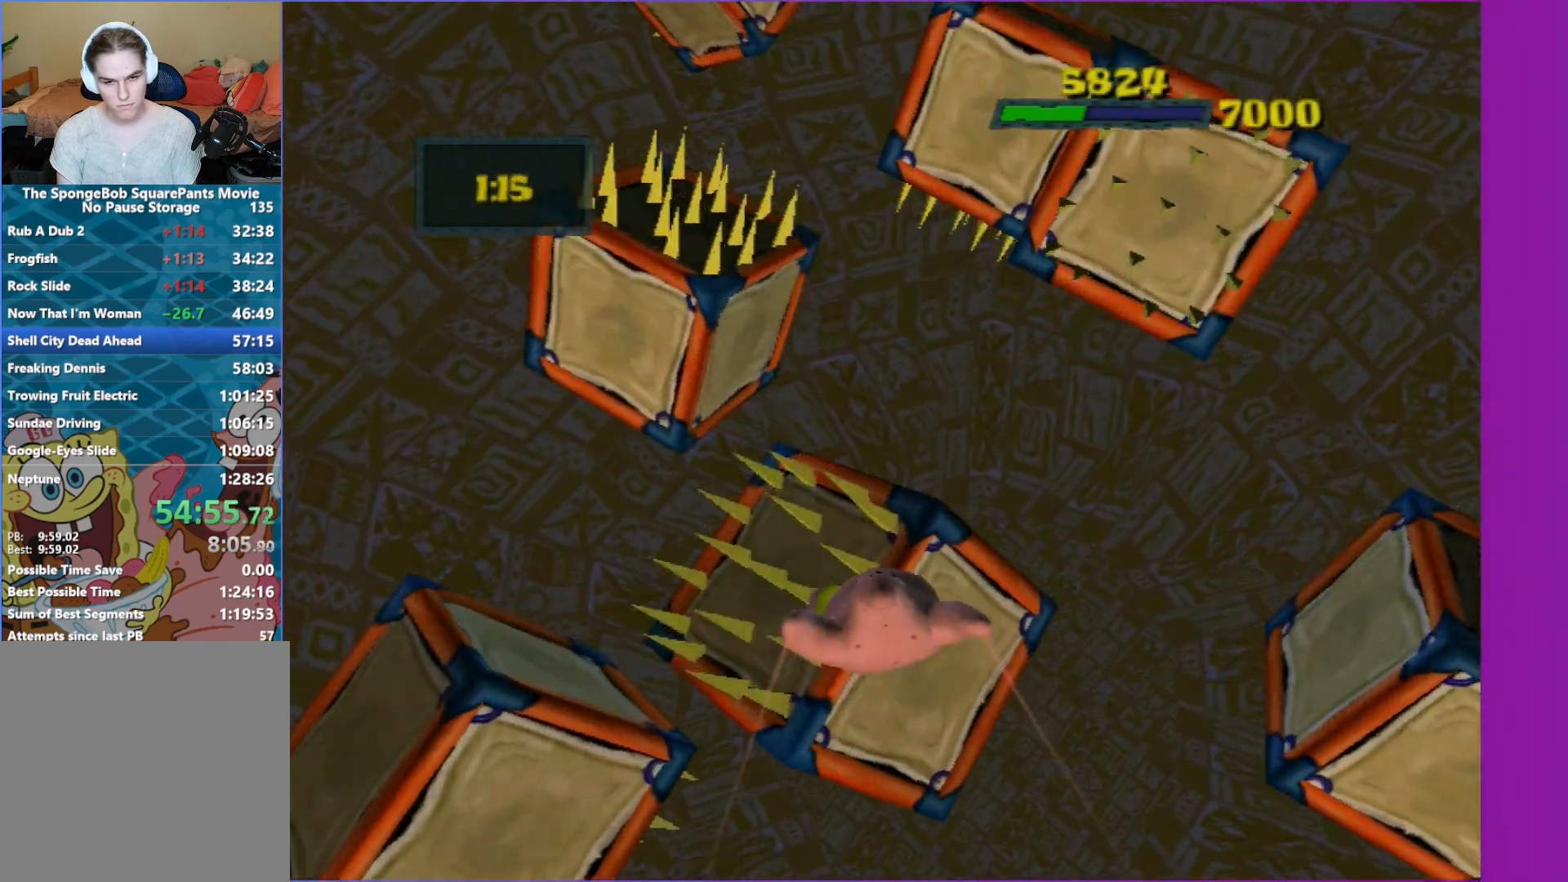
Gameplay with a controller (Xbox layout); each line is a JSON object with the inputs held at the frame after it. "events" lists button and stick changes between this image and that frame as [ms after this image, input, new state], when the widget could be followed in between. Not read: L3 R3.
{"buttons": [], "left_stick": "center", "right_stick": "center", "events": [[267, "left_stick", "left"], [450, "left_stick", "center"]]}
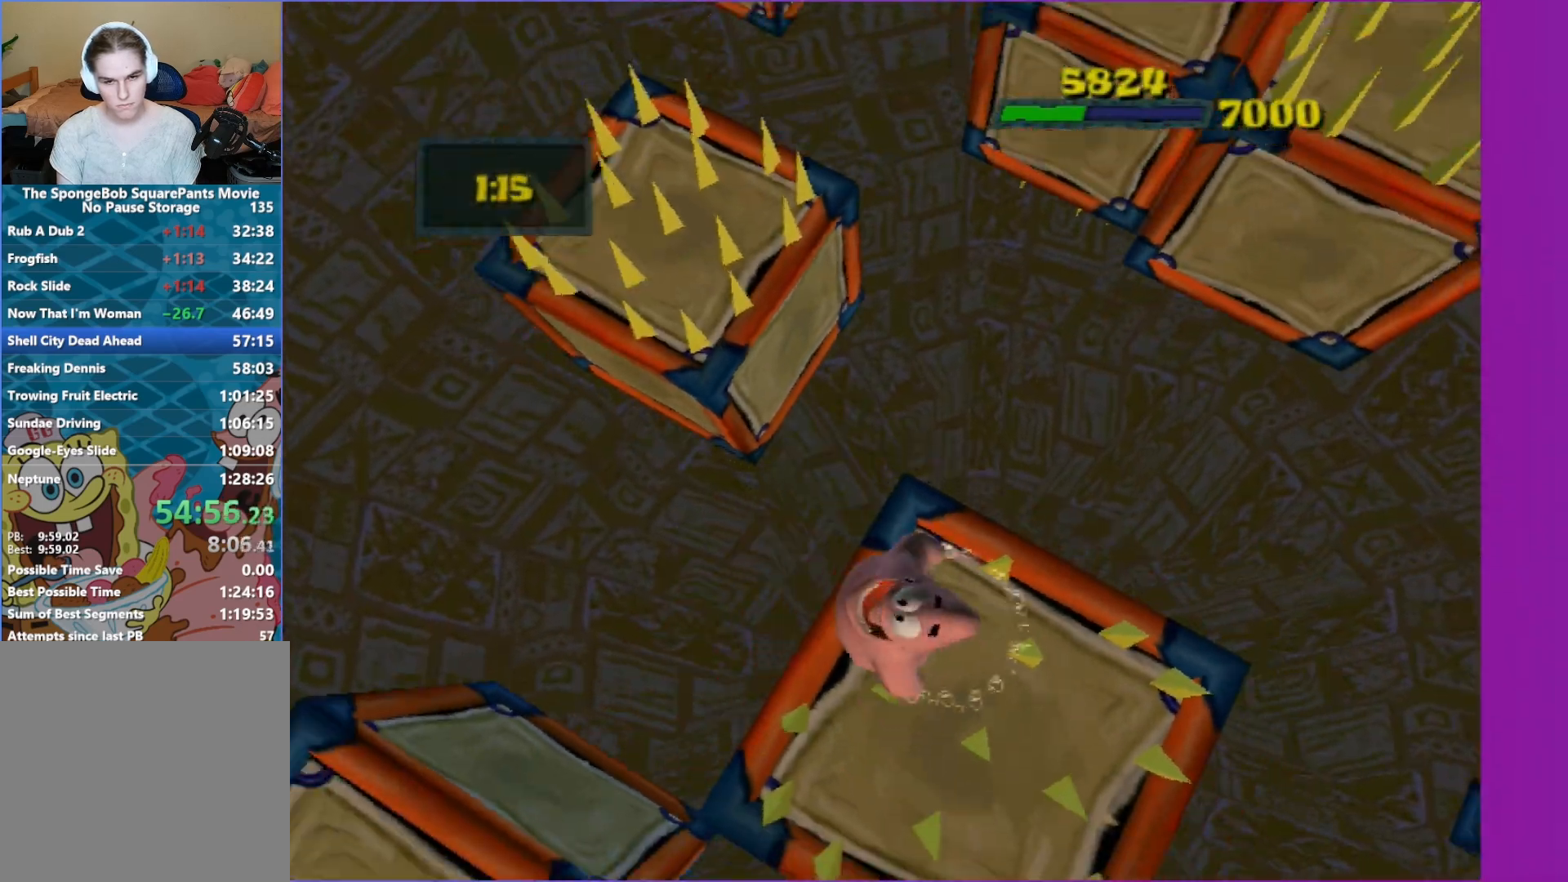
{"buttons": [], "left_stick": "up", "right_stick": "center", "events": [[283, "left_stick", "up"]]}
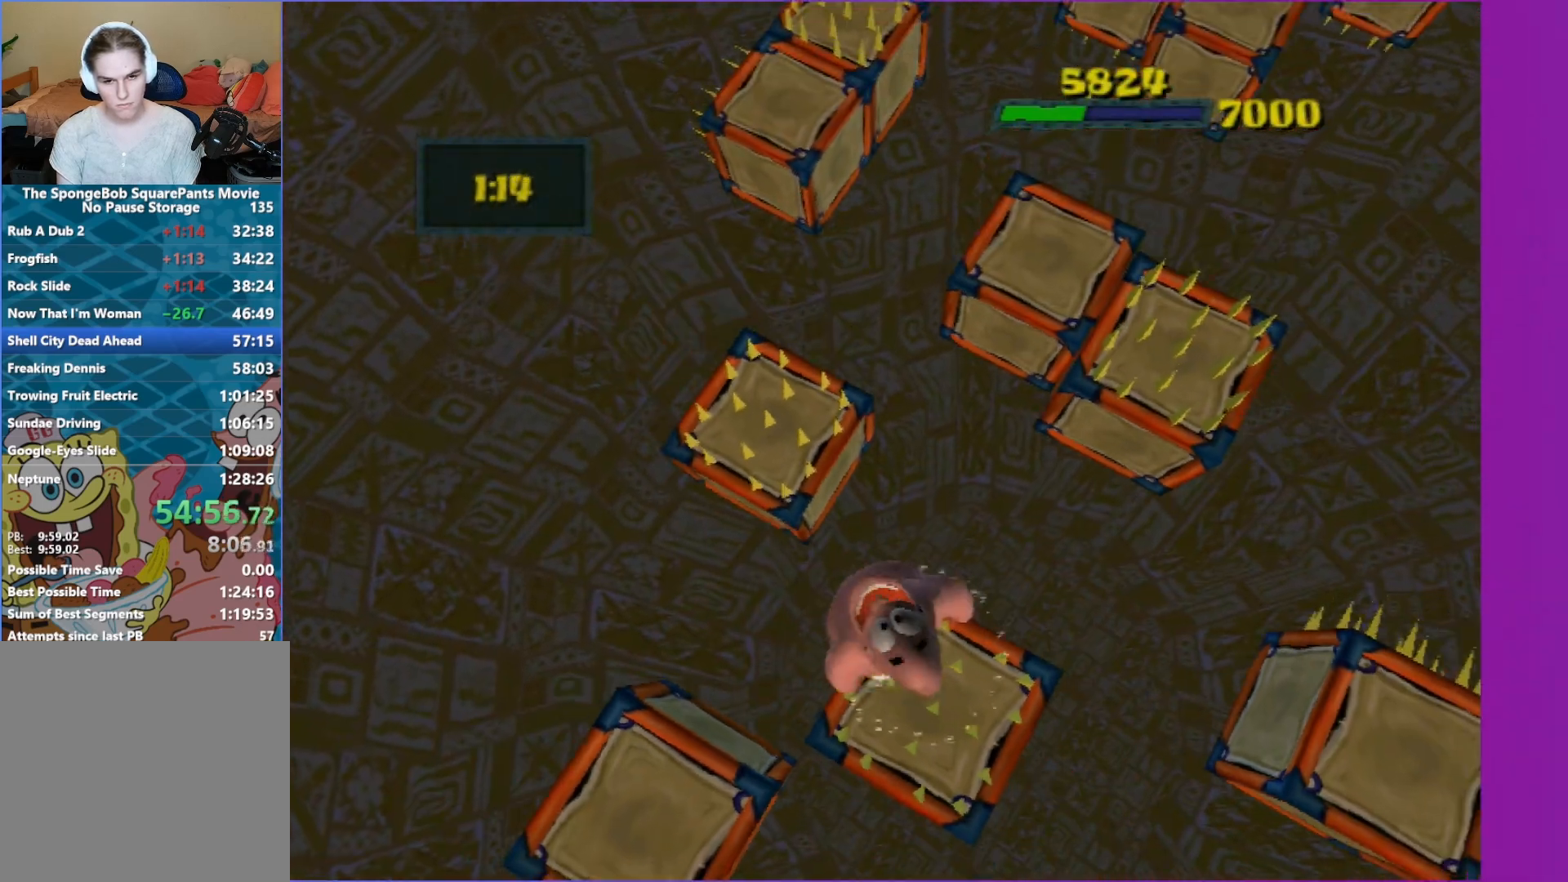
{"buttons": [], "left_stick": "up-right", "right_stick": "center", "events": [[167, "left_stick", "up-right"]]}
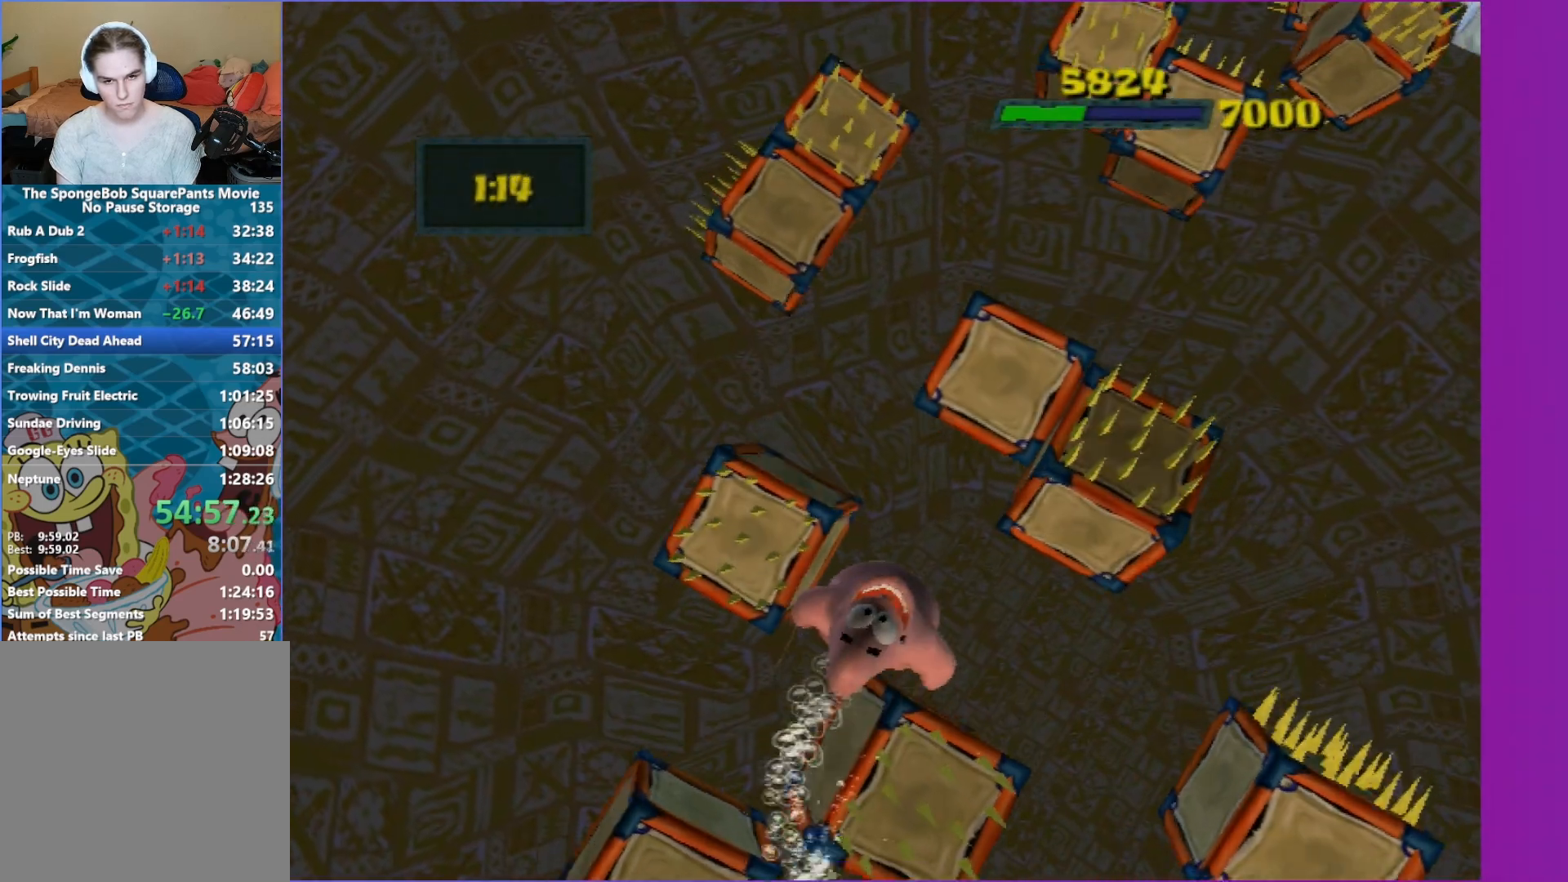
{"buttons": ["A"], "left_stick": "up-right", "right_stick": "center", "events": [[400, "A", "down"]]}
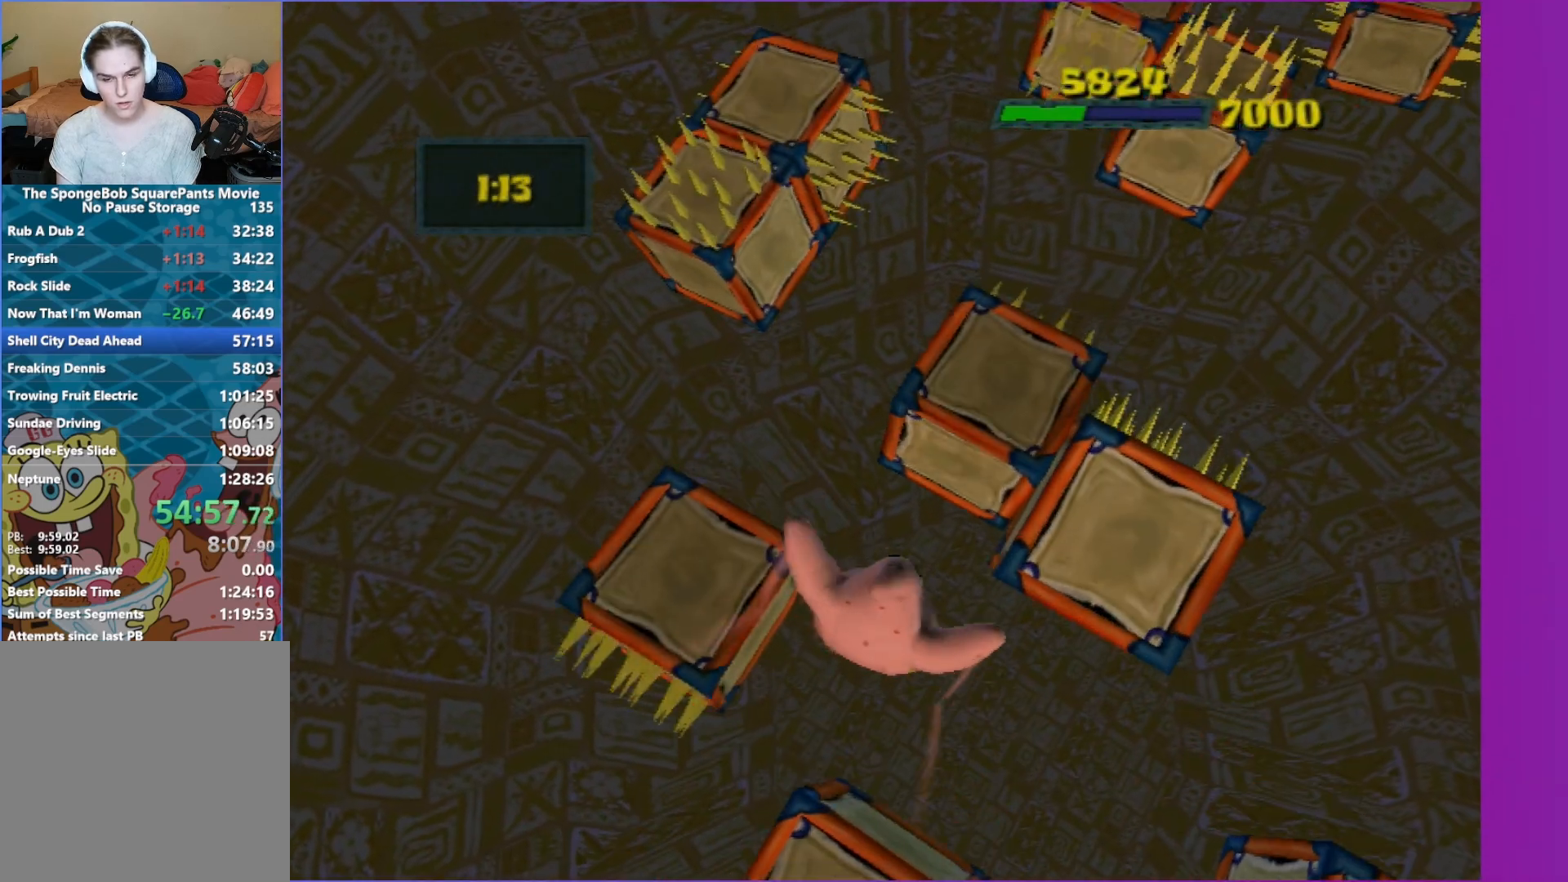
{"buttons": [], "left_stick": "up-right", "right_stick": "center", "events": [[100, "A", "up"], [333, "right_stick", "left"], [500, "right_stick", "center"]]}
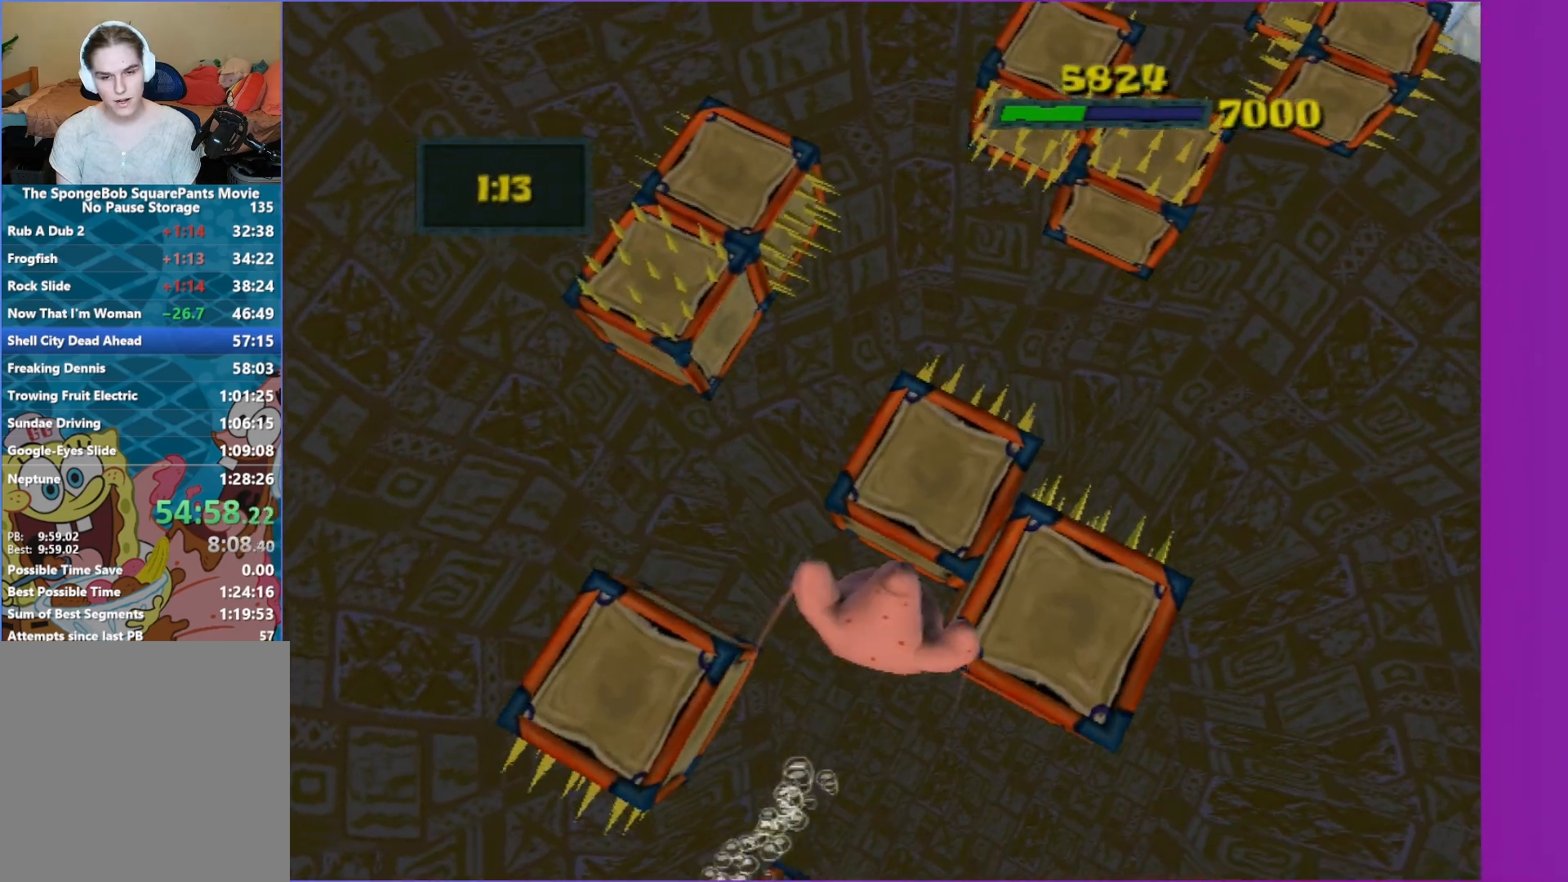
{"buttons": [], "left_stick": "up", "right_stick": "center", "events": [[50, "left_stick", "up"]]}
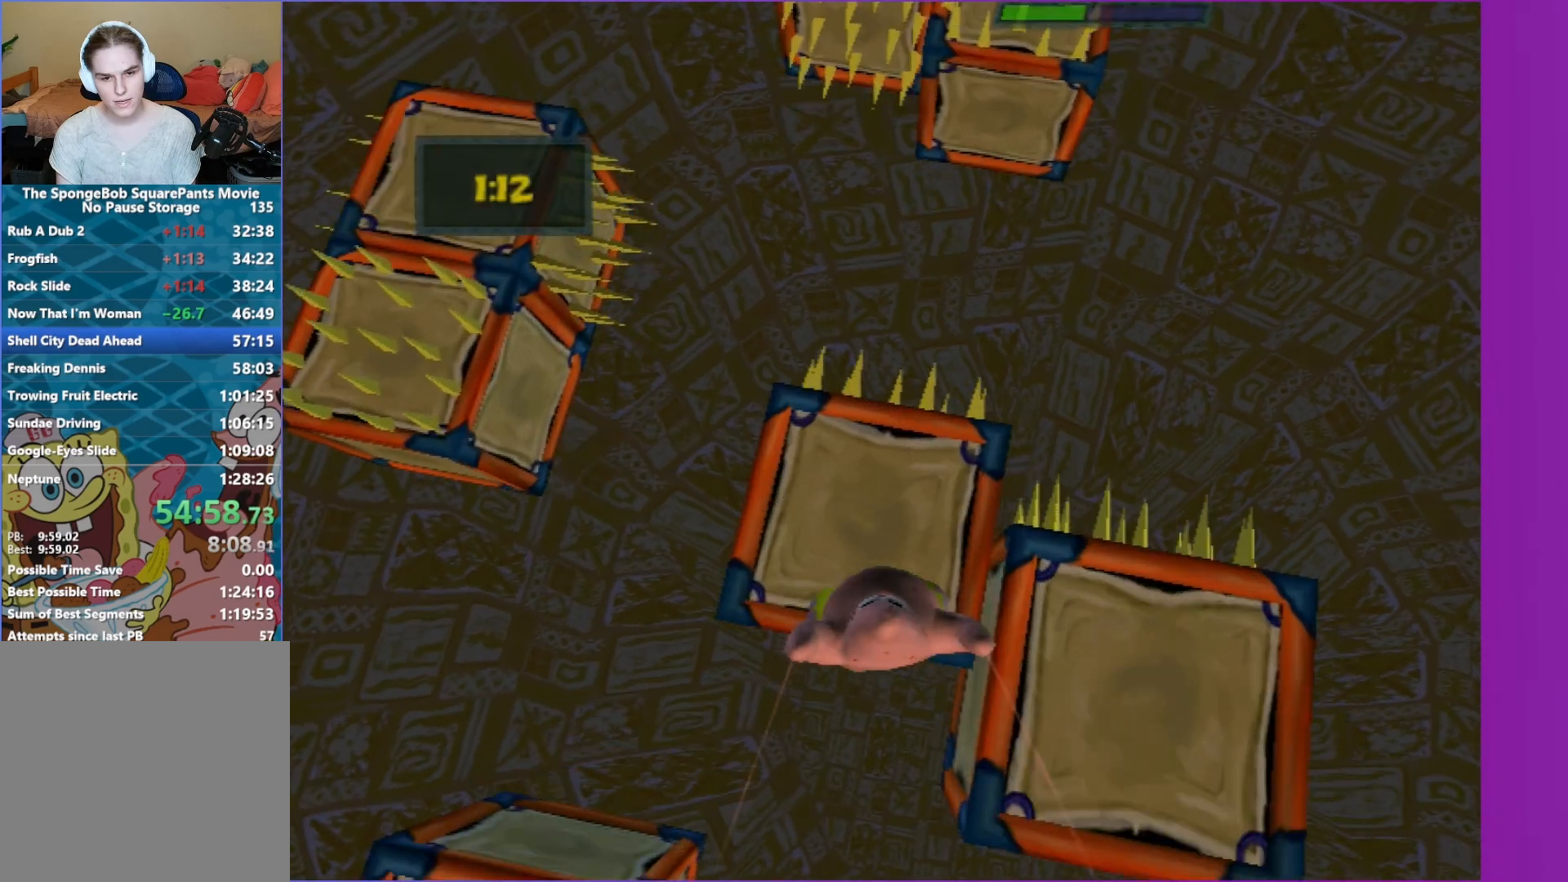
{"buttons": [], "left_stick": "up", "right_stick": "center", "events": []}
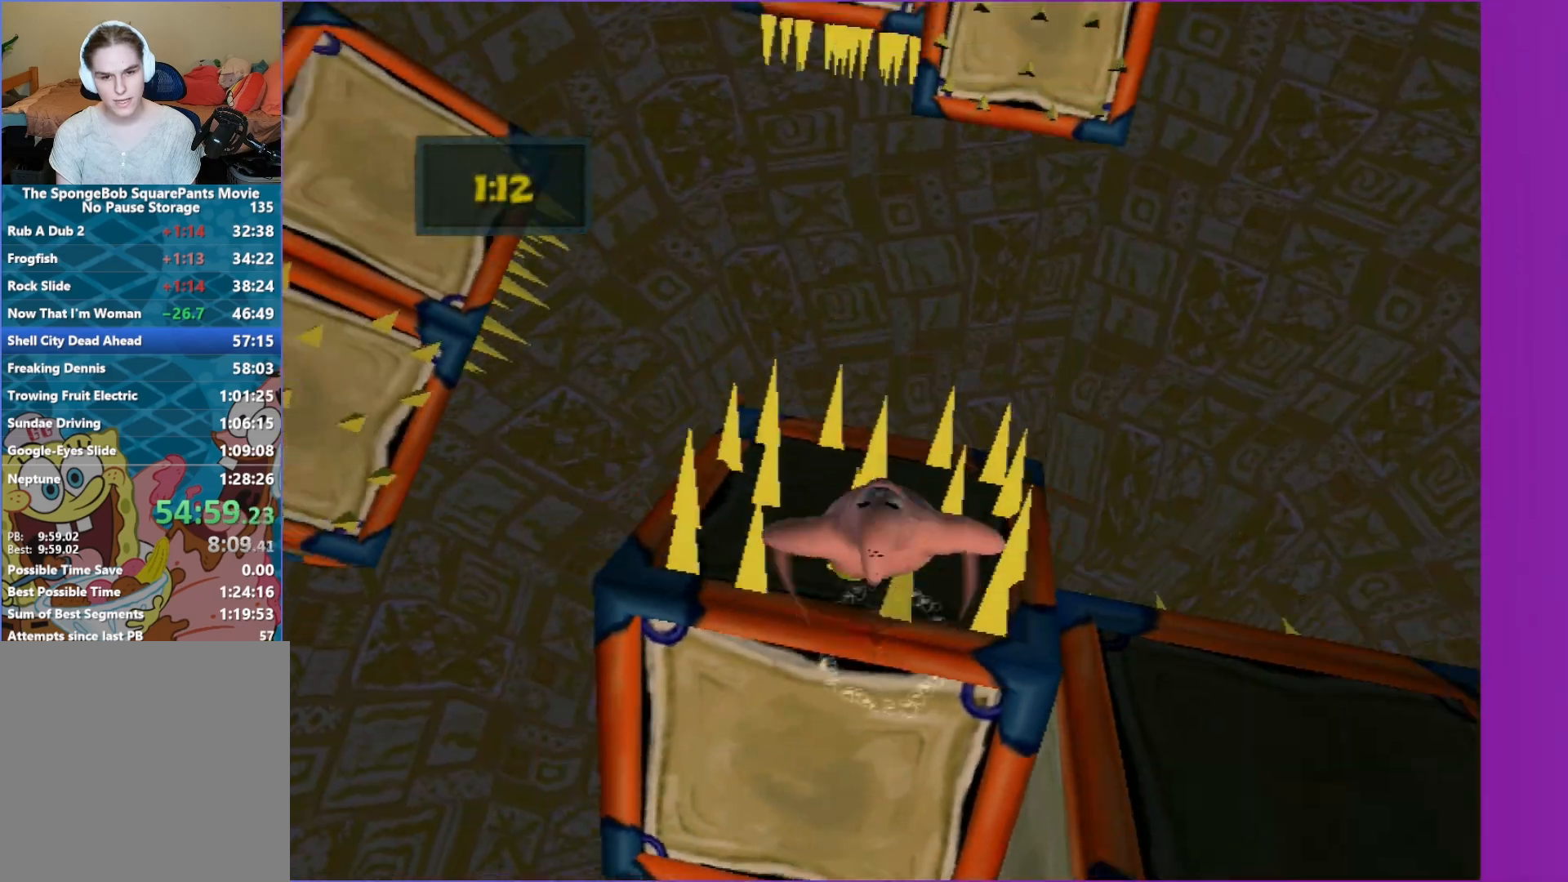
{"buttons": [], "left_stick": "up", "right_stick": "center", "events": []}
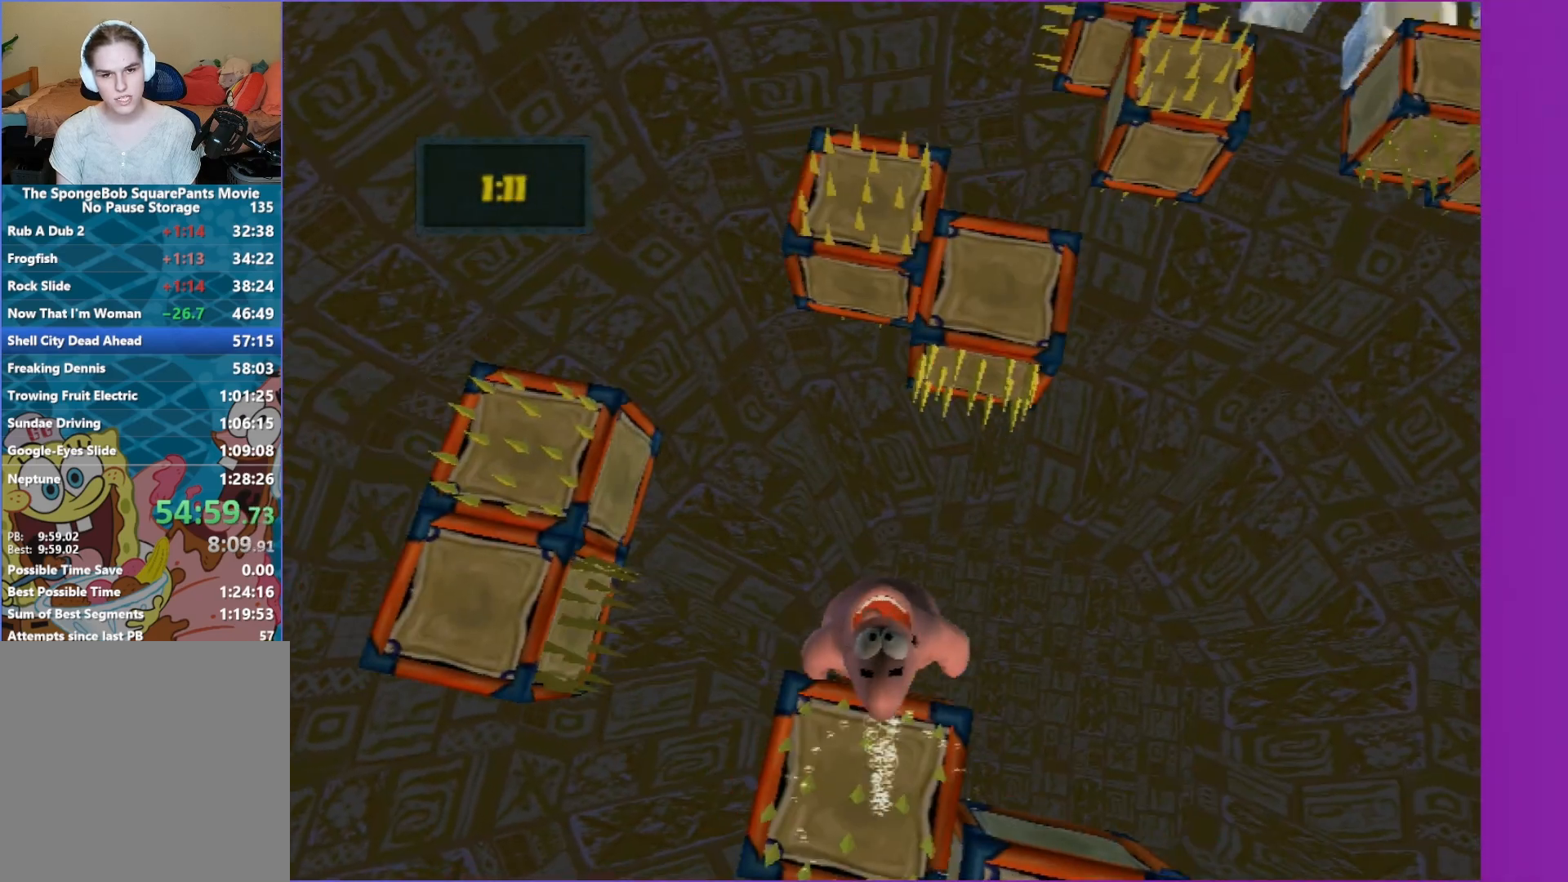
{"buttons": [], "left_stick": "up", "right_stick": "center", "events": []}
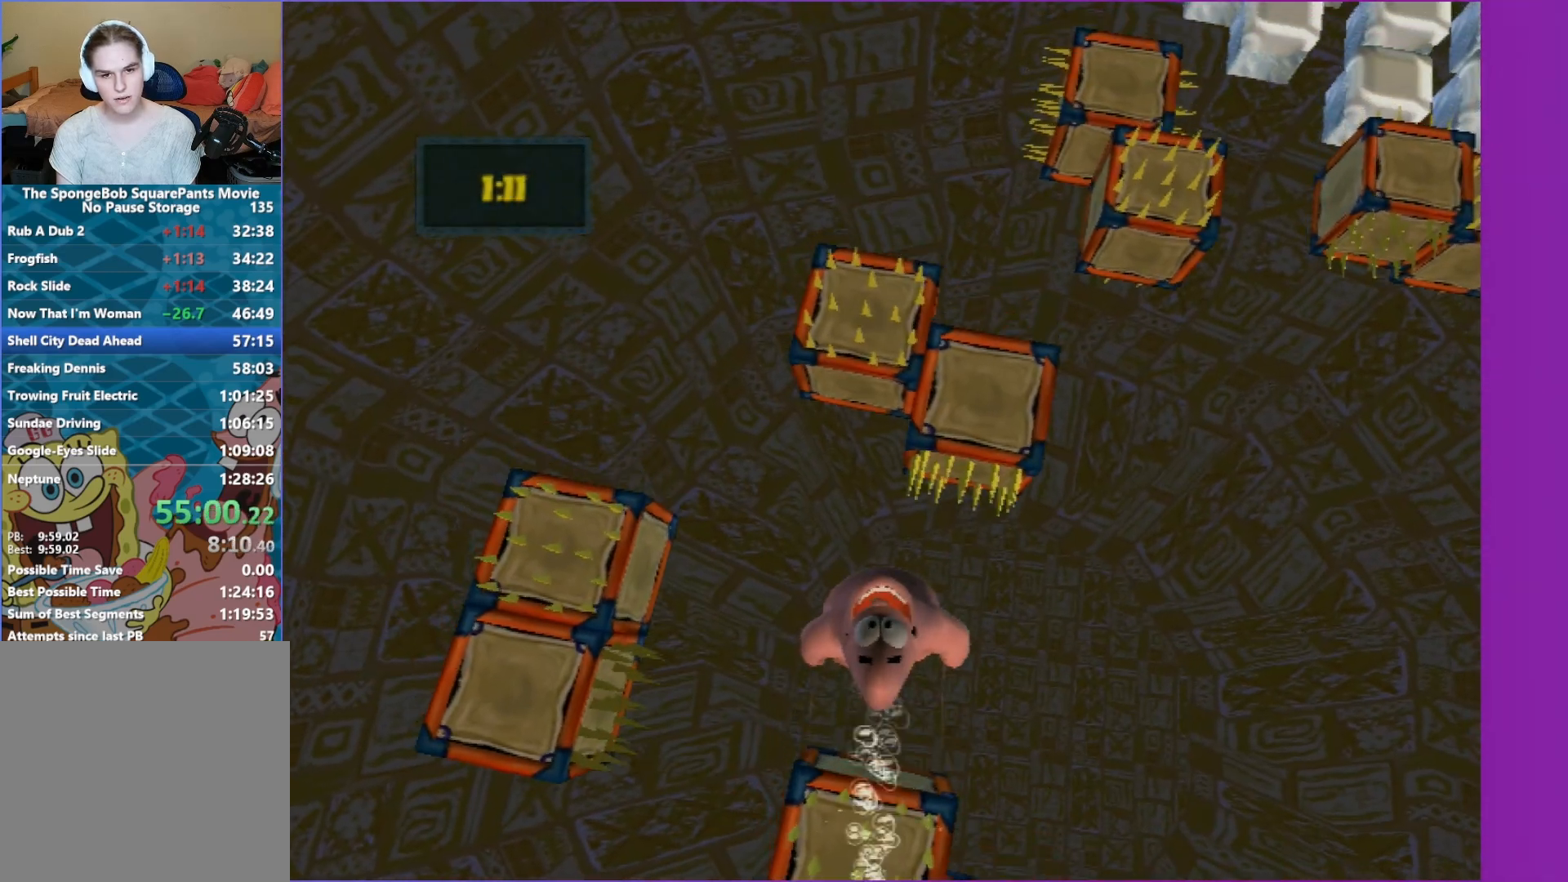
{"buttons": ["A"], "left_stick": "up-right", "right_stick": "center", "events": [[450, "left_stick", "up-right"], [467, "A", "down"]]}
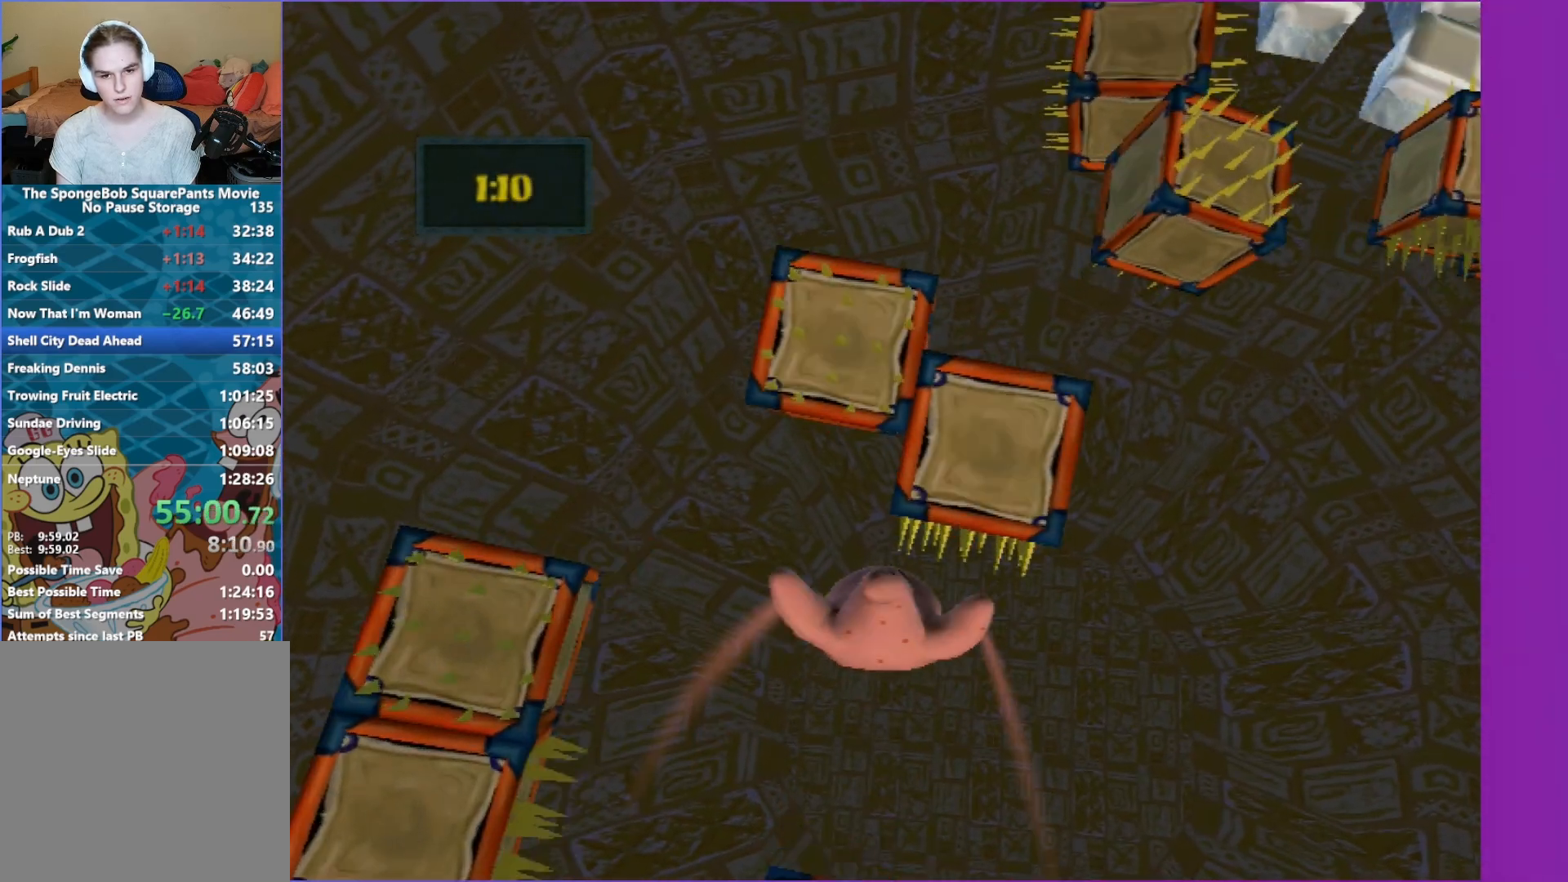
{"buttons": [], "left_stick": "up-right", "right_stick": "left", "events": [[200, "A", "up"], [417, "right_stick", "left"]]}
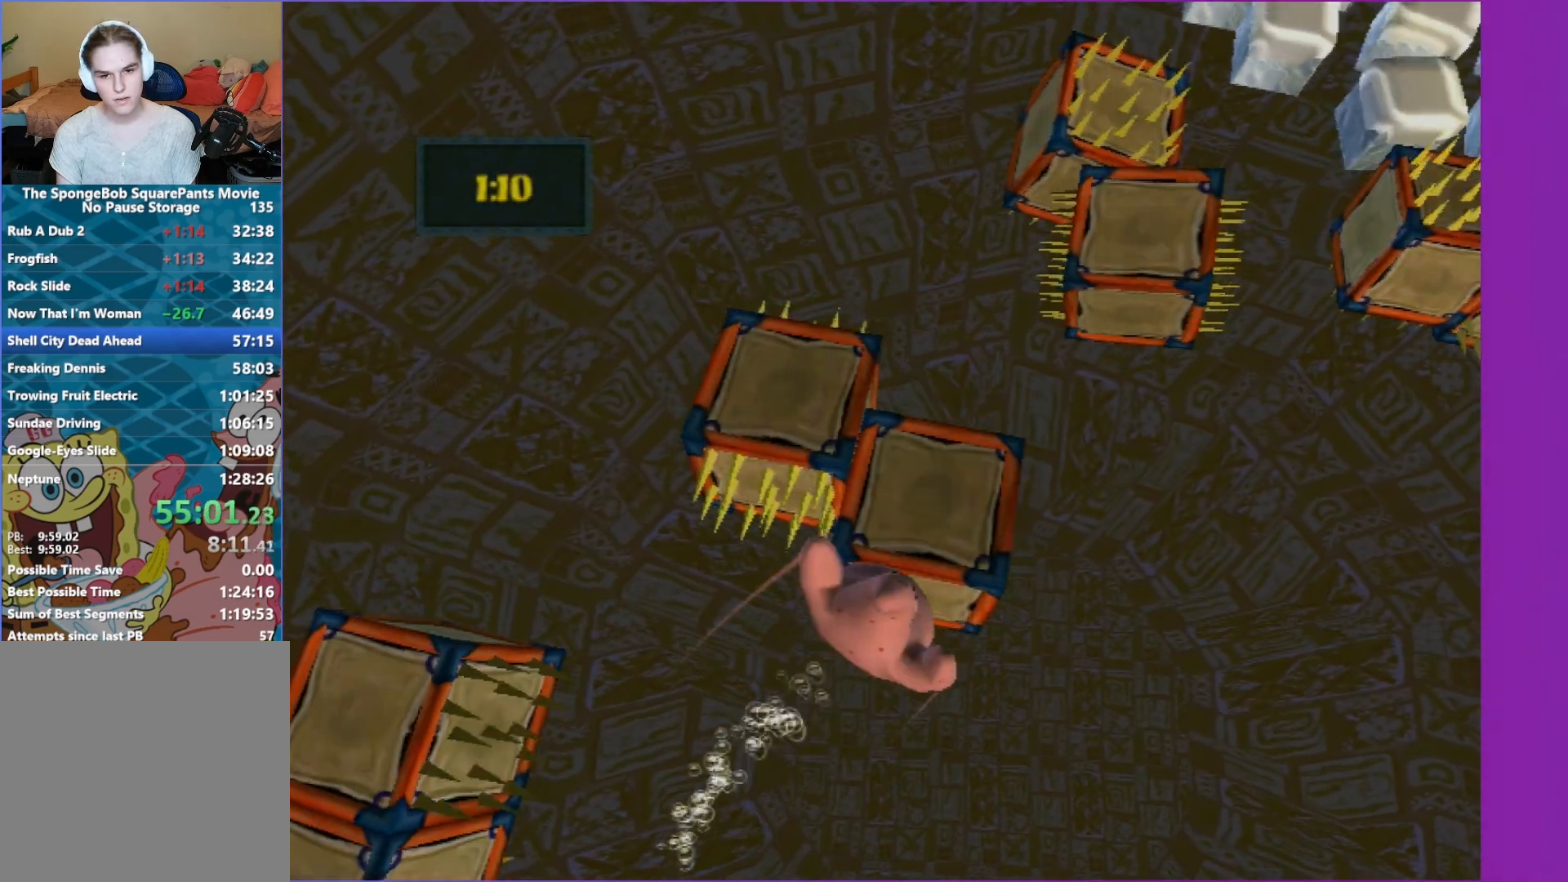
{"buttons": [], "left_stick": "up", "right_stick": "center", "events": [[33, "right_stick", "center"], [350, "left_stick", "up"]]}
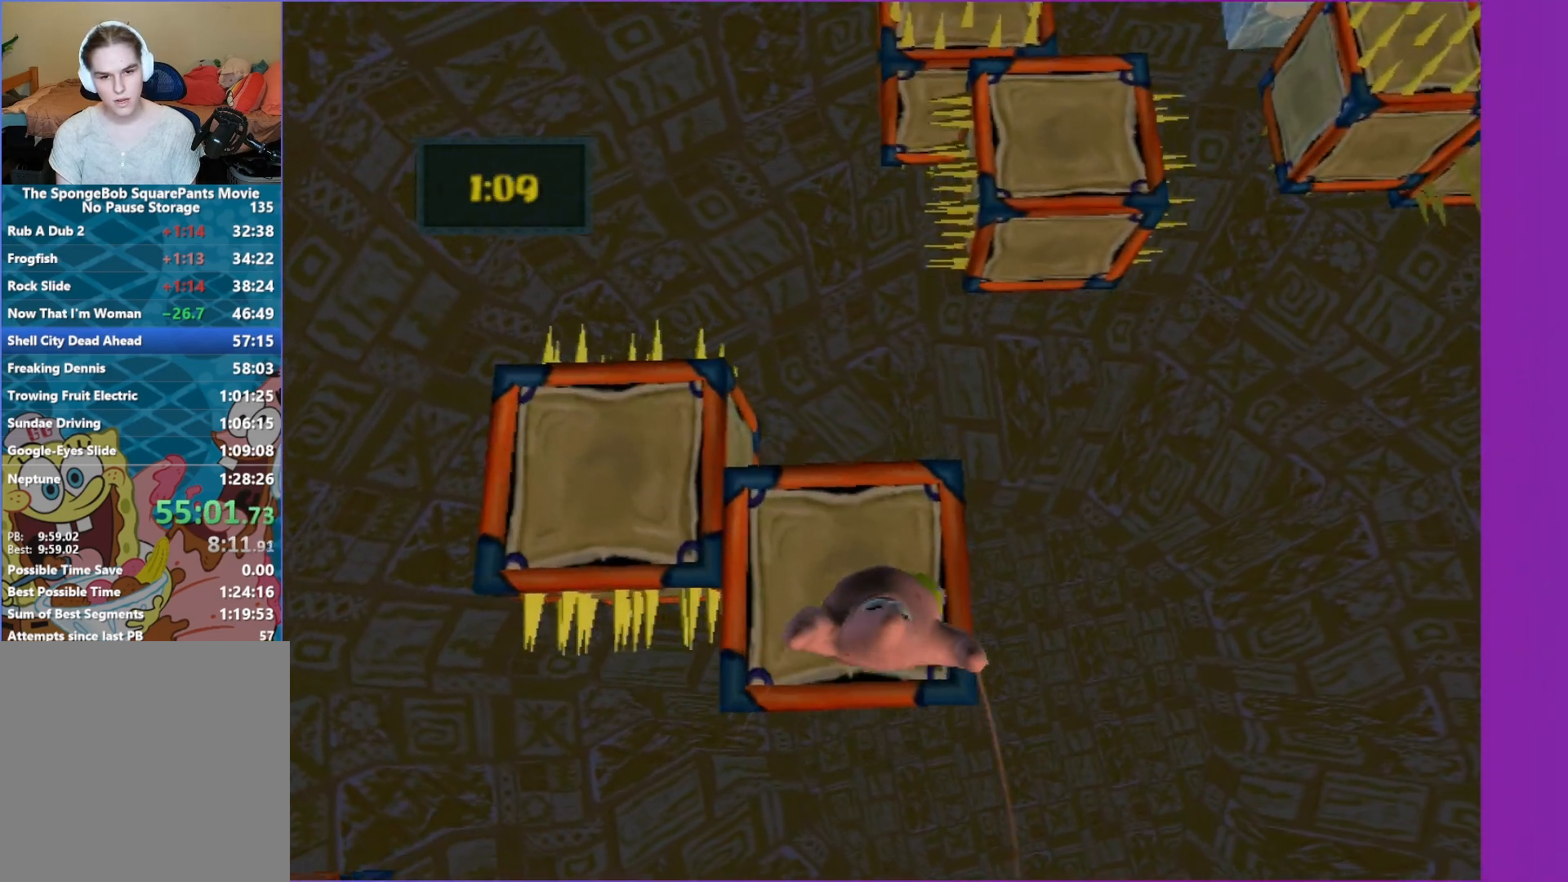
{"buttons": [], "left_stick": "up", "right_stick": "center", "events": [[200, "left_stick", "up-right"], [300, "right_stick", "left"], [400, "left_stick", "up"], [417, "right_stick", "center"]]}
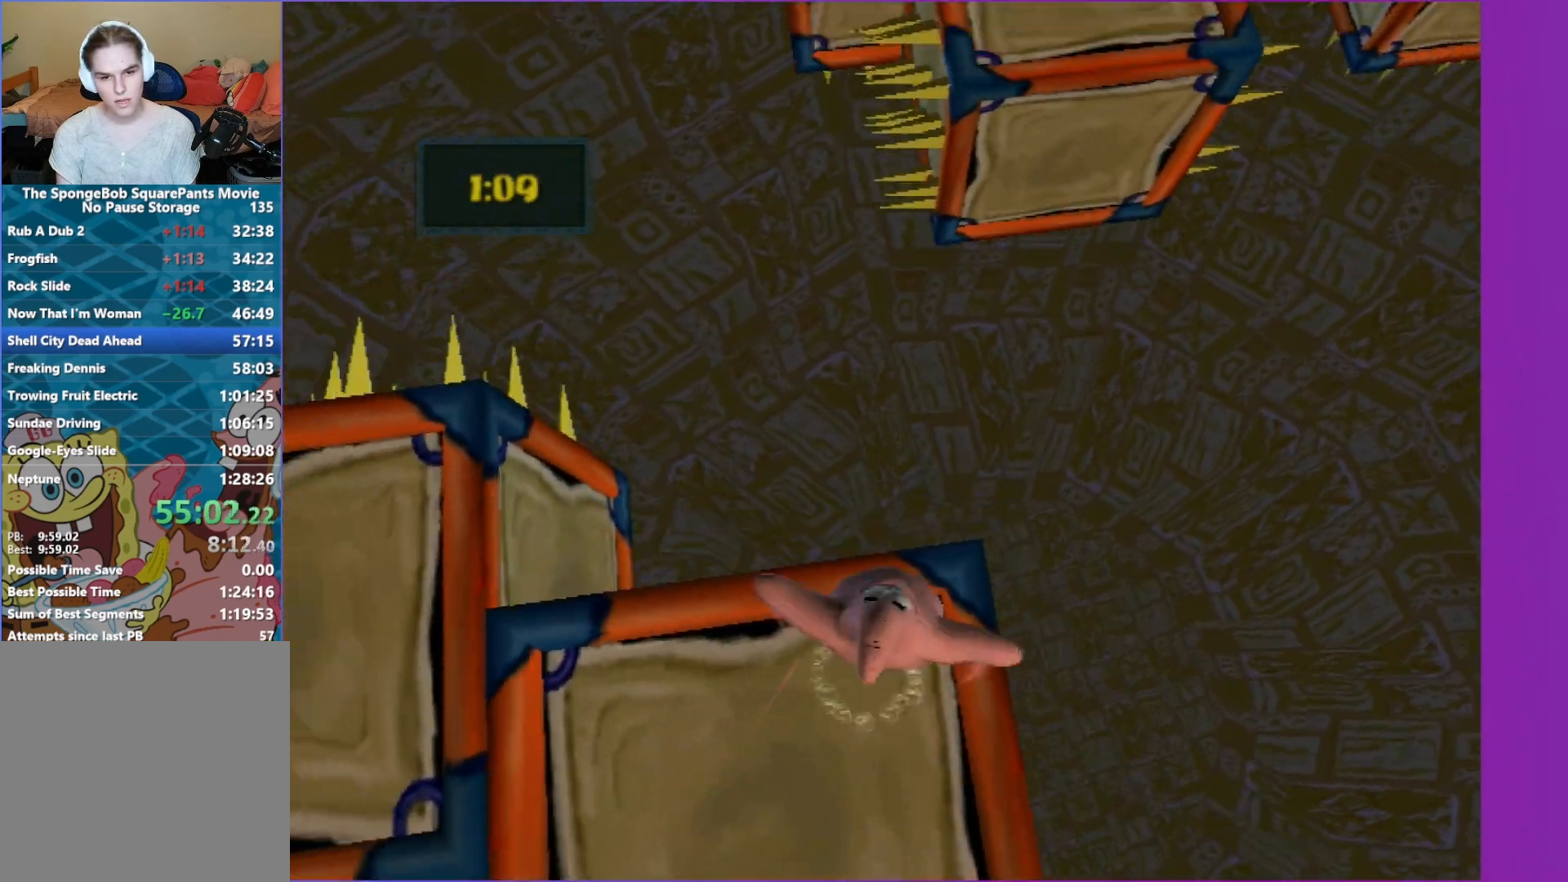
{"buttons": [], "left_stick": "up", "right_stick": "center", "events": []}
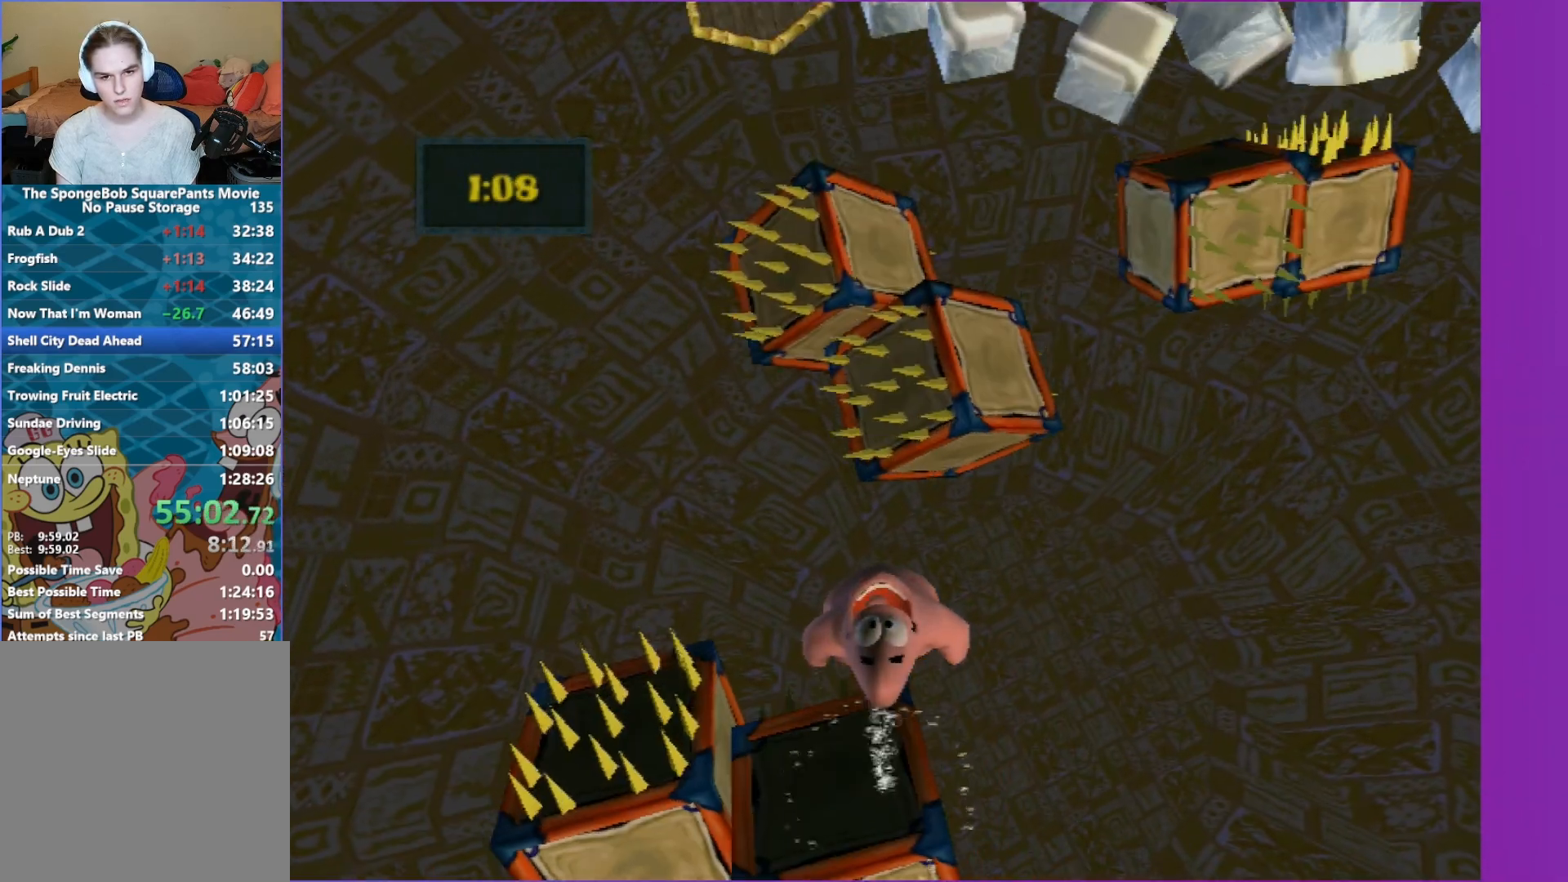
{"buttons": [], "left_stick": "up-right", "right_stick": "center", "events": [[500, "left_stick", "up-right"]]}
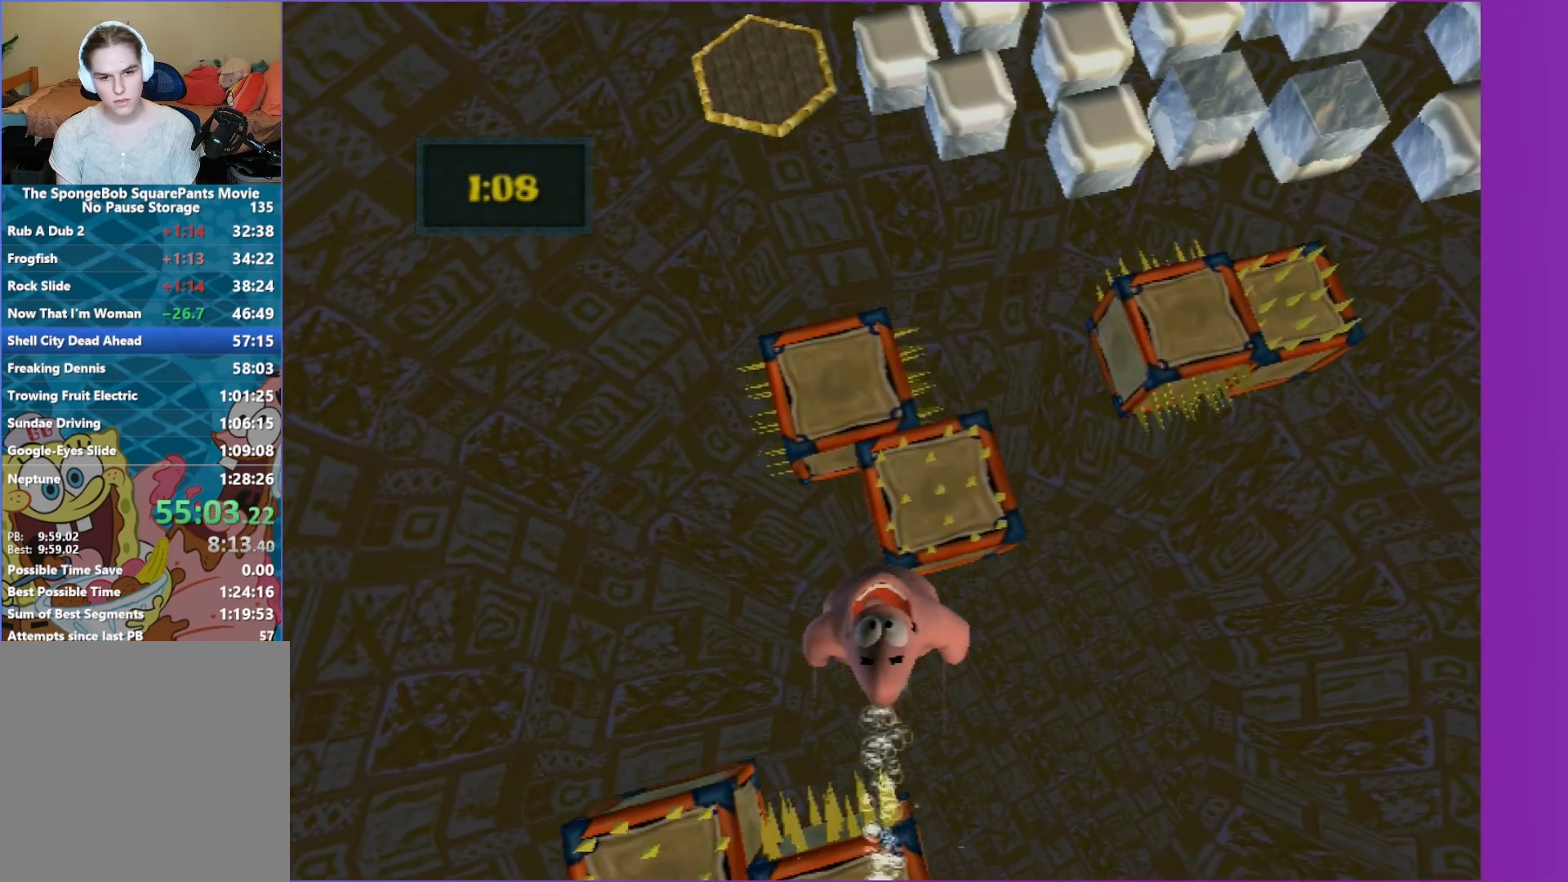
{"buttons": [], "left_stick": "up-right", "right_stick": "center", "events": []}
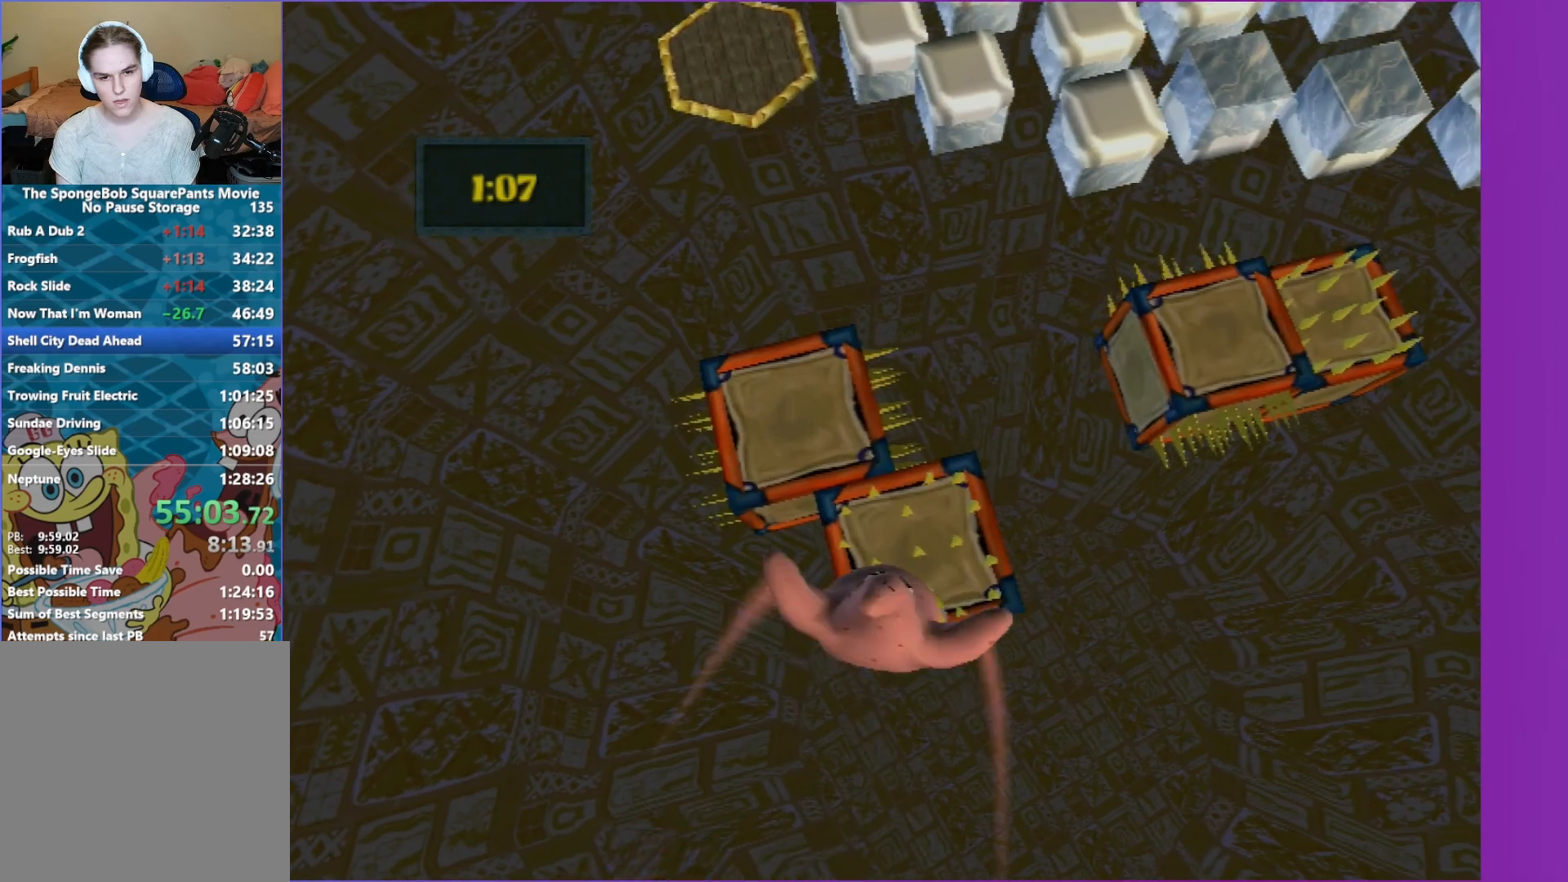
{"buttons": [], "left_stick": "center", "right_stick": "center", "events": [[33, "left_stick", "center"], [200, "A", "down"], [417, "A", "up"]]}
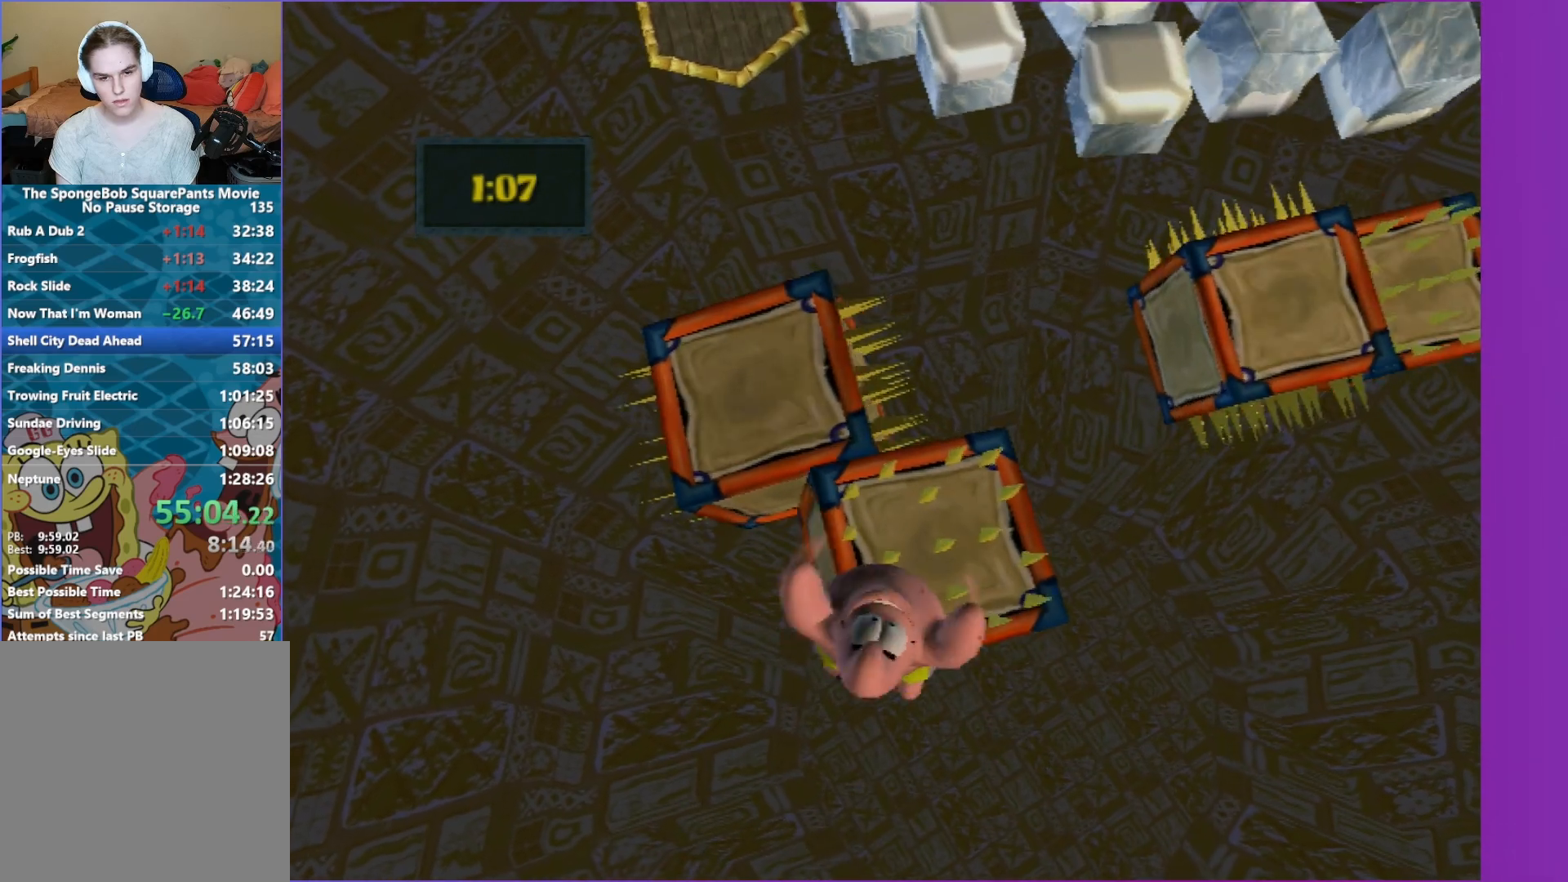
{"buttons": [], "left_stick": "up", "right_stick": "center", "events": [[133, "right_stick", "left"], [167, "left_stick", "up"], [267, "right_stick", "center"]]}
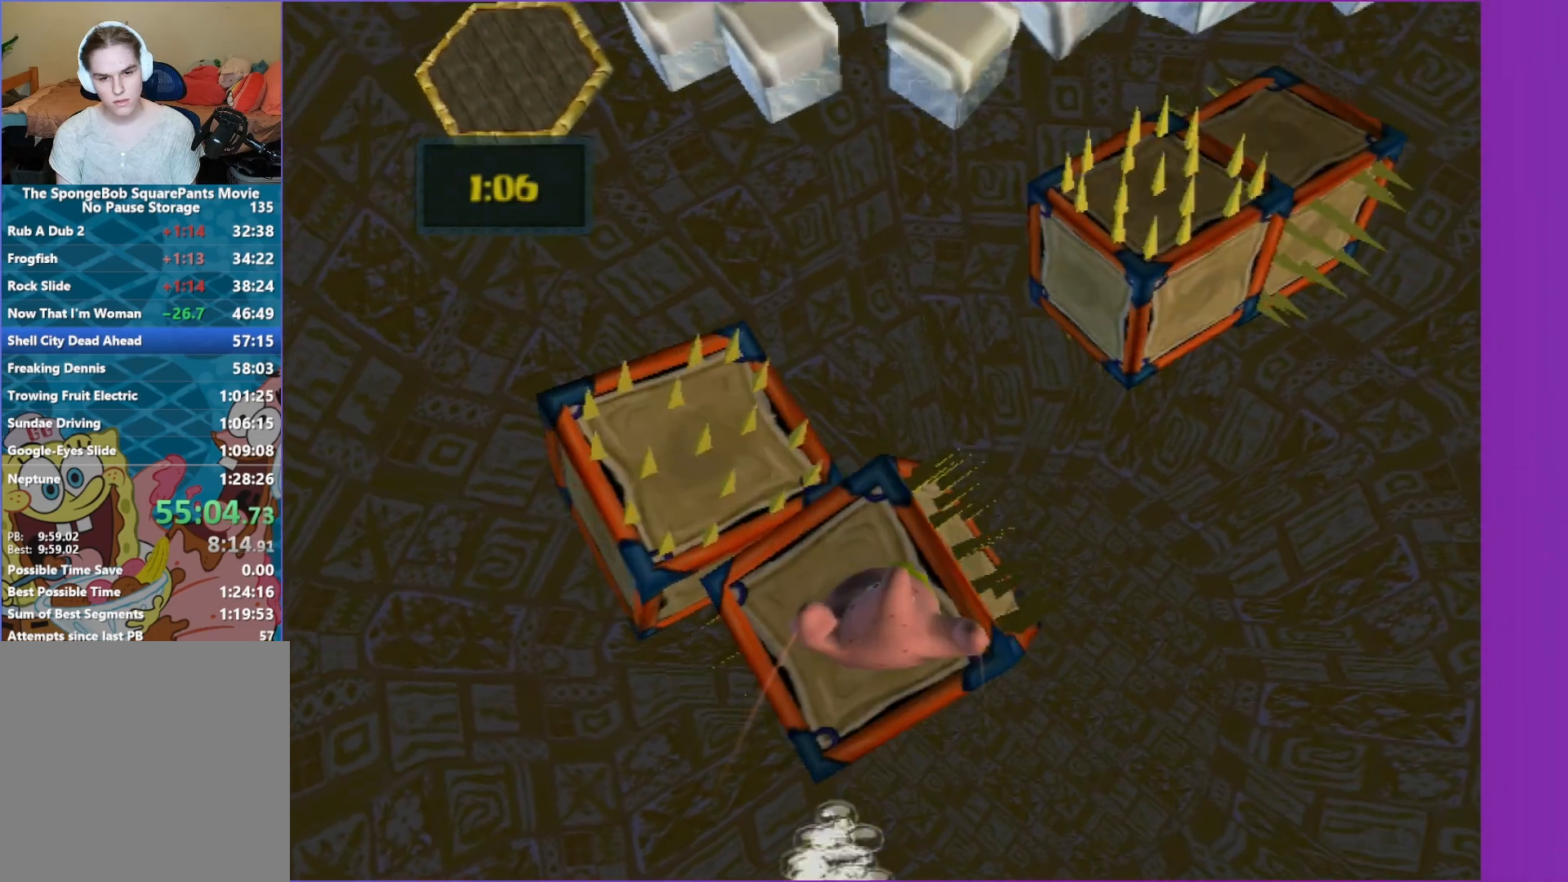
{"buttons": [], "left_stick": "up-right", "right_stick": "center", "events": [[133, "right_stick", "left"], [167, "left_stick", "up-right"], [300, "right_stick", "center"]]}
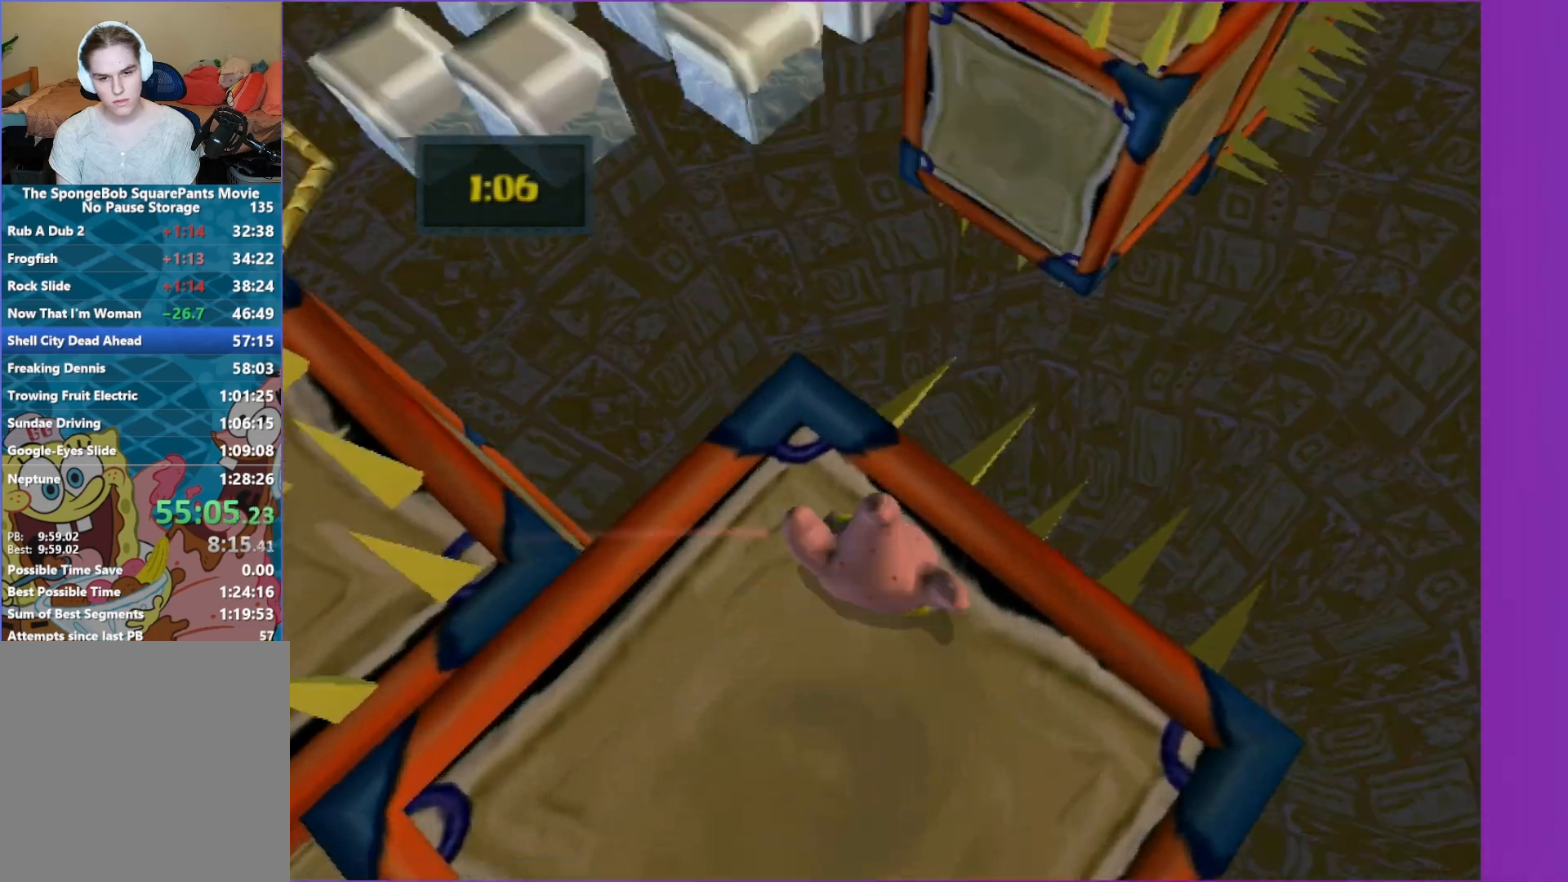
{"buttons": [], "left_stick": "up", "right_stick": "center", "events": [[133, "right_stick", "left"], [233, "left_stick", "up"], [250, "right_stick", "center"]]}
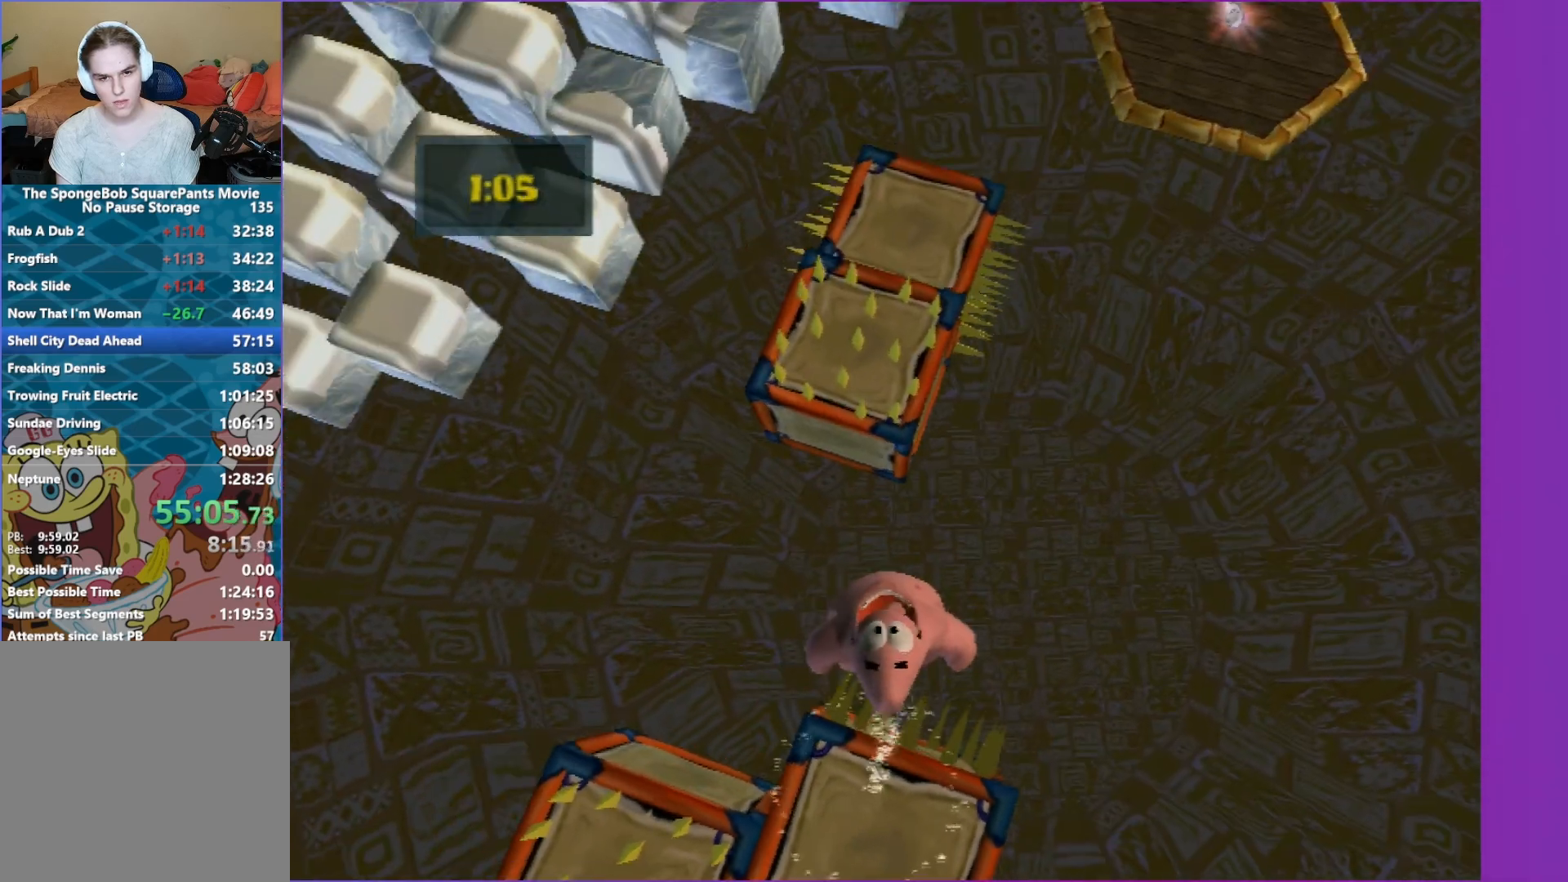
{"buttons": [], "left_stick": "up", "right_stick": "center", "events": []}
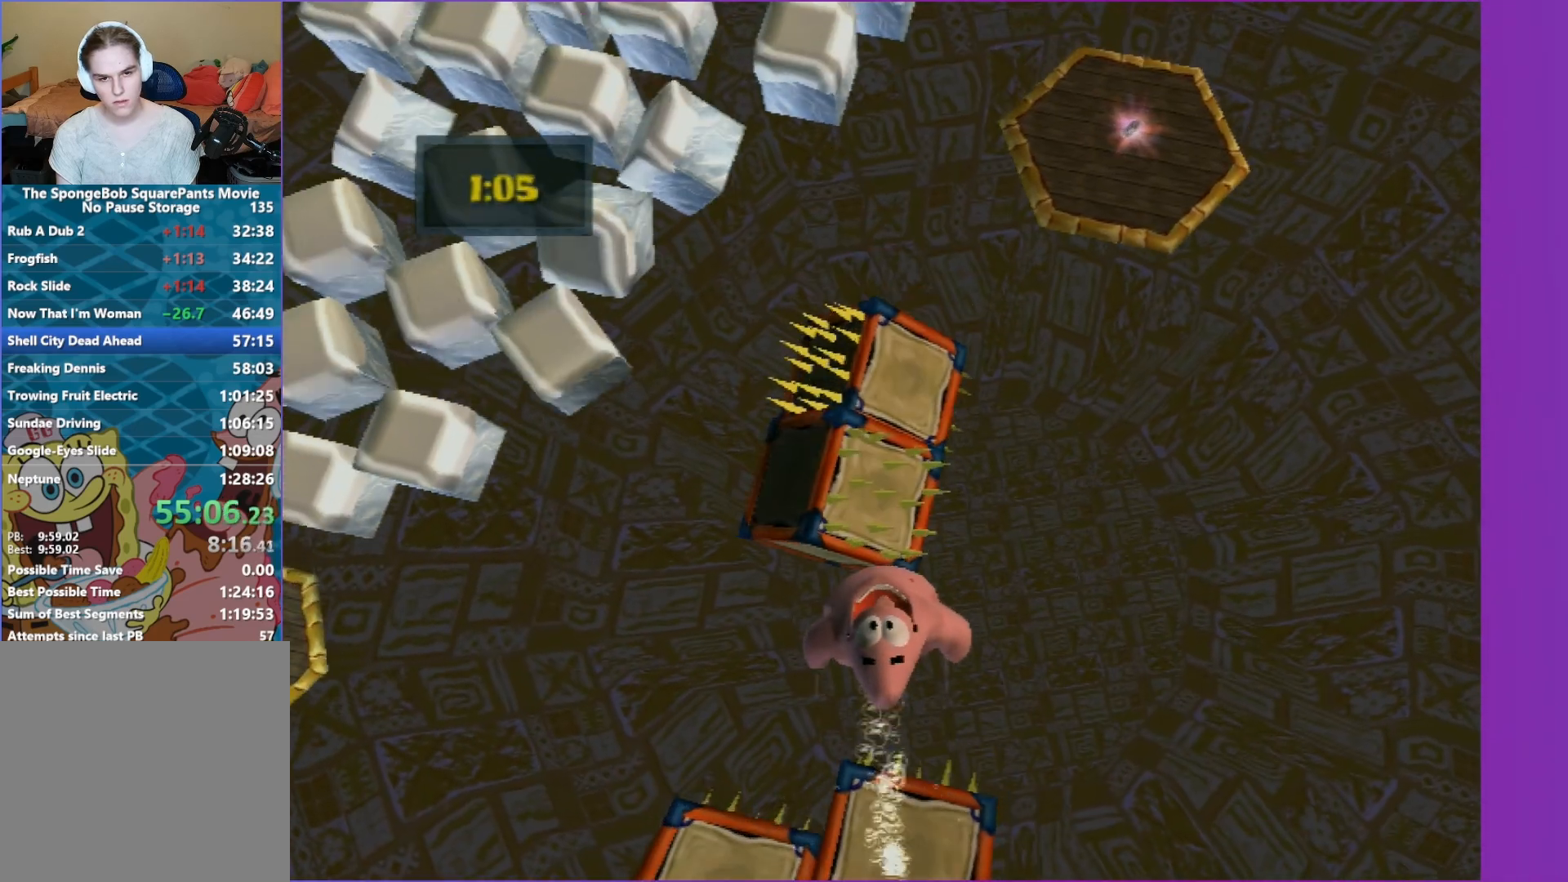
{"buttons": [], "left_stick": "up", "right_stick": "center", "events": [[17, "left_stick", "up-left"], [100, "right_stick", "left"], [250, "right_stick", "center"], [417, "left_stick", "up"]]}
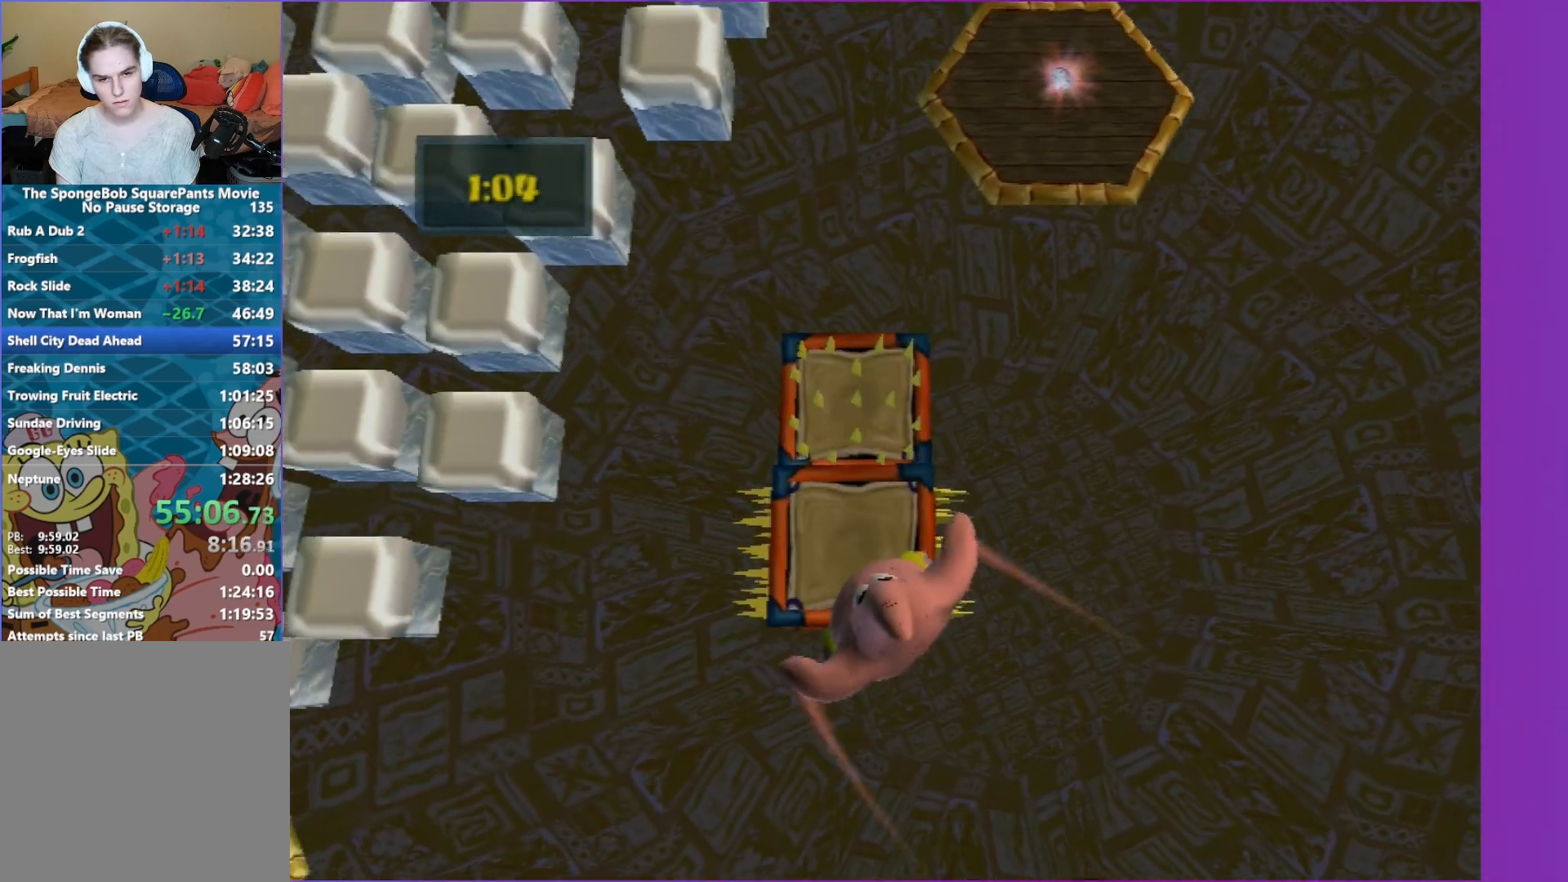
{"buttons": [], "left_stick": "up-right", "right_stick": "center", "events": [[150, "left_stick", "up-right"], [250, "left_stick", "up"], [433, "left_stick", "up-right"]]}
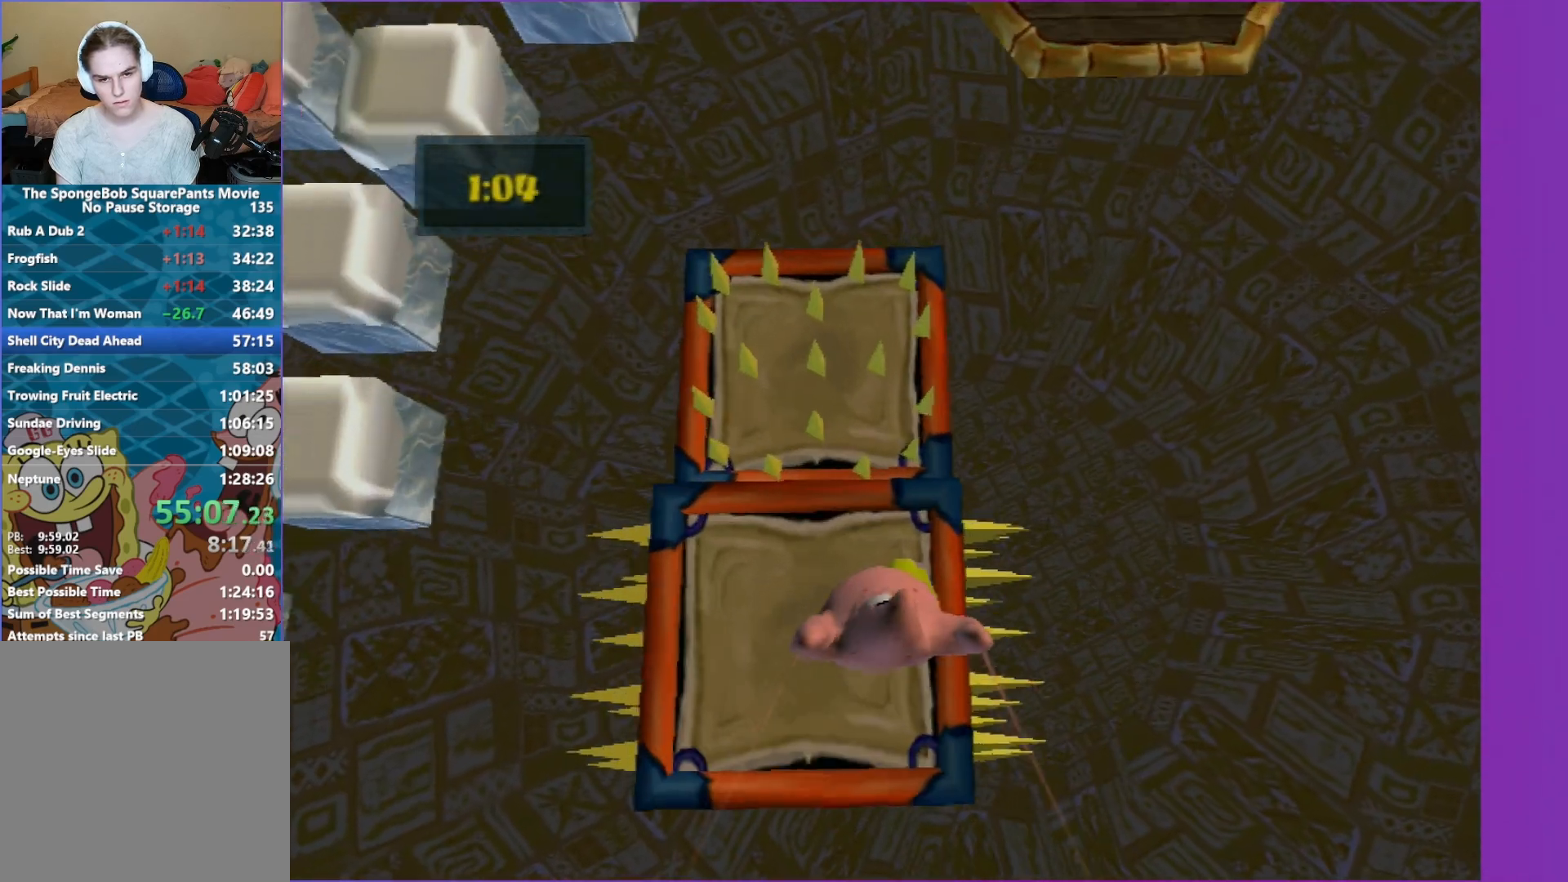
{"buttons": [], "left_stick": "up", "right_stick": "center", "events": [[483, "left_stick", "up"]]}
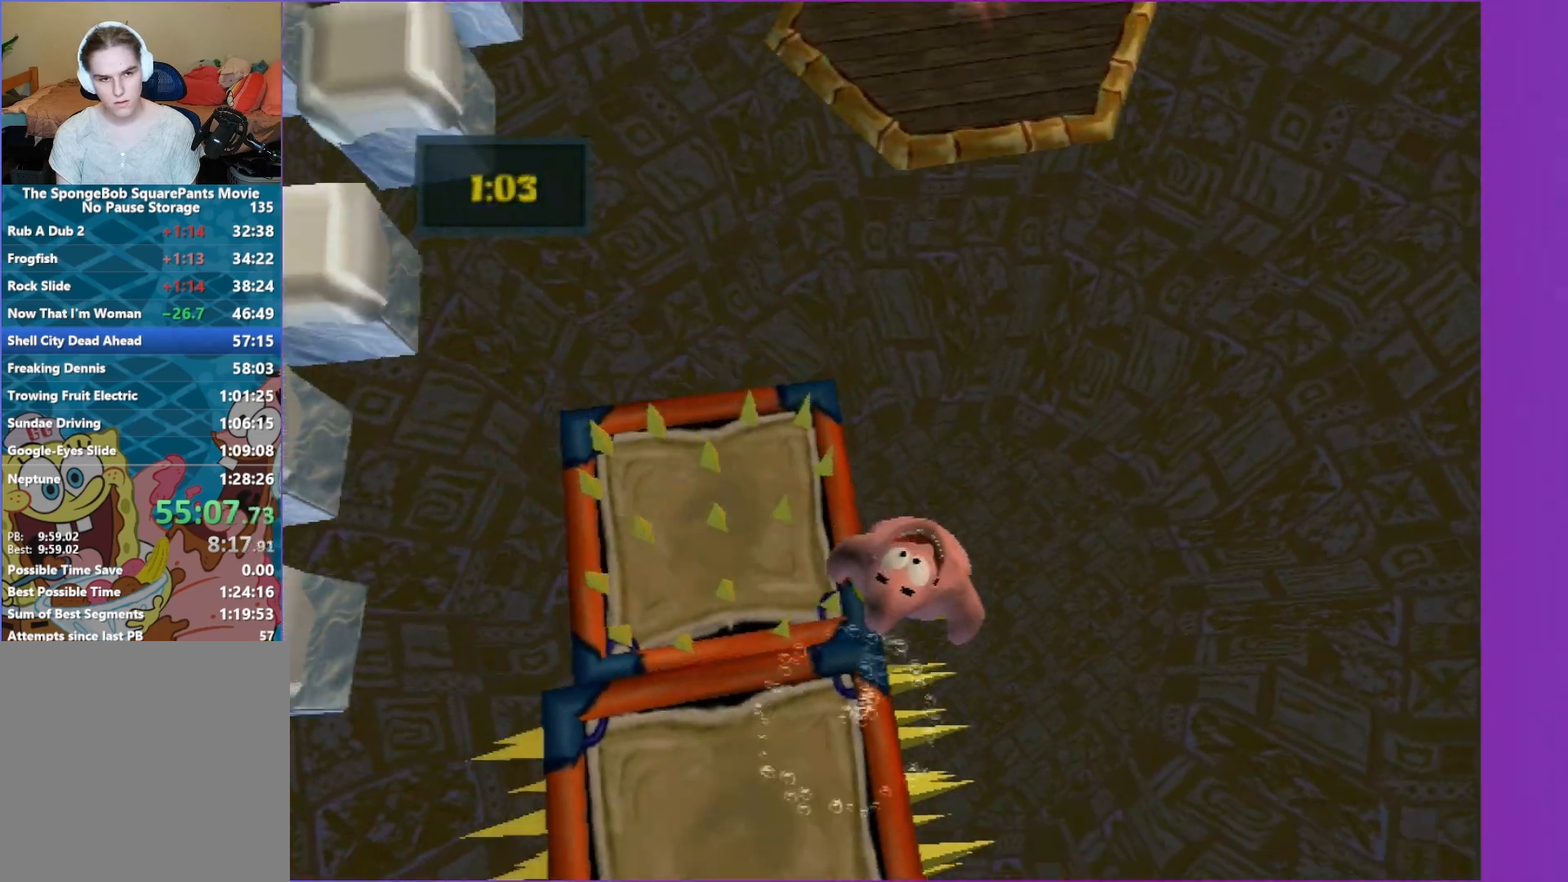
{"buttons": [], "left_stick": "up", "right_stick": "center", "events": []}
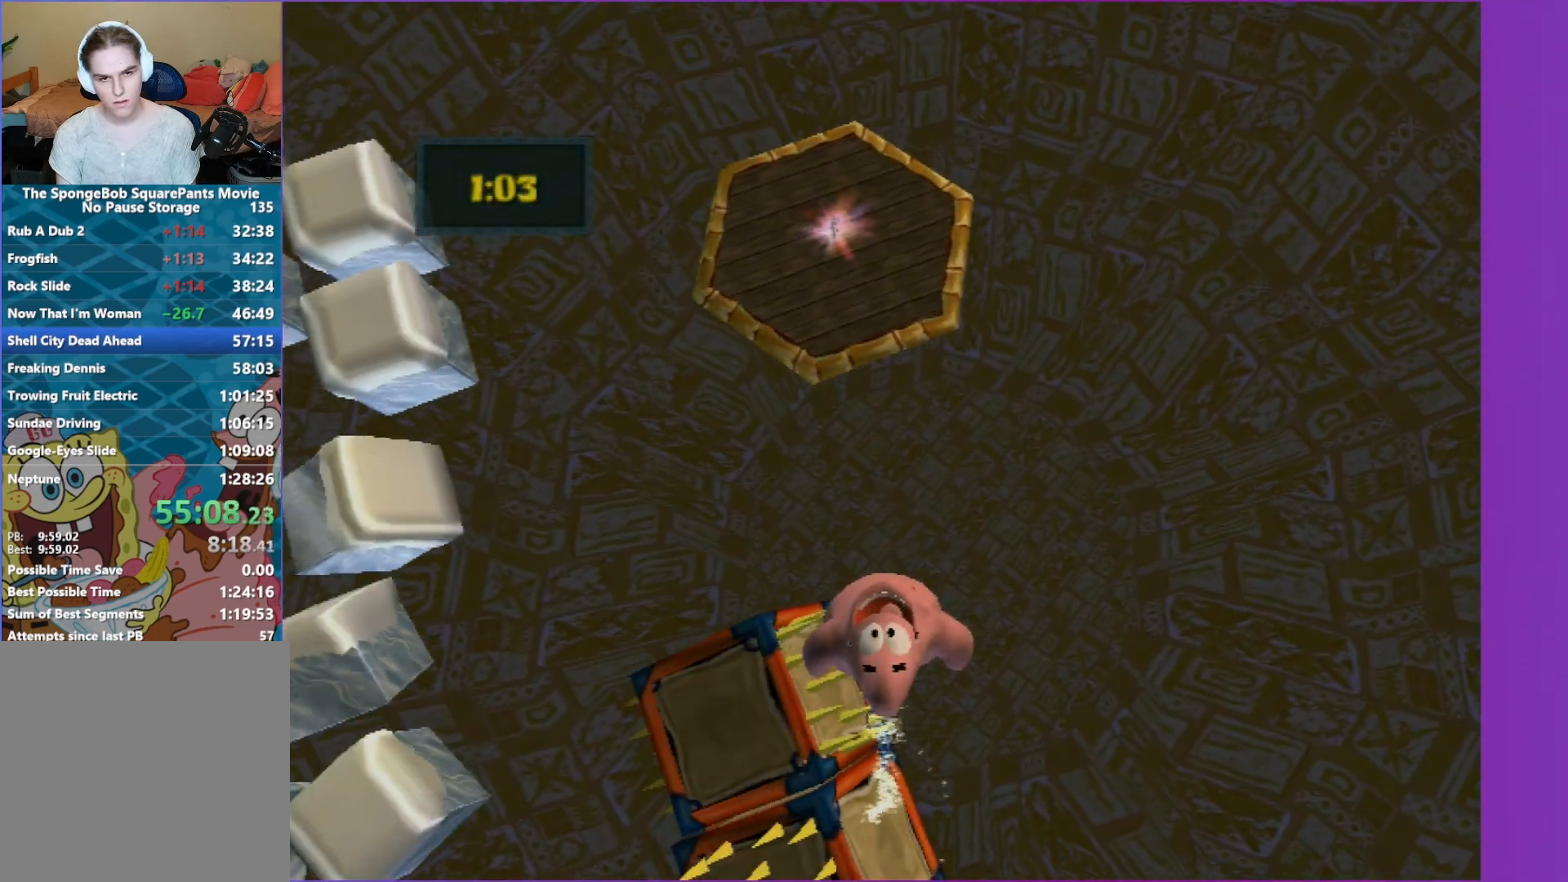
{"buttons": ["A"], "left_stick": "up", "right_stick": "center", "events": [[433, "A", "down"]]}
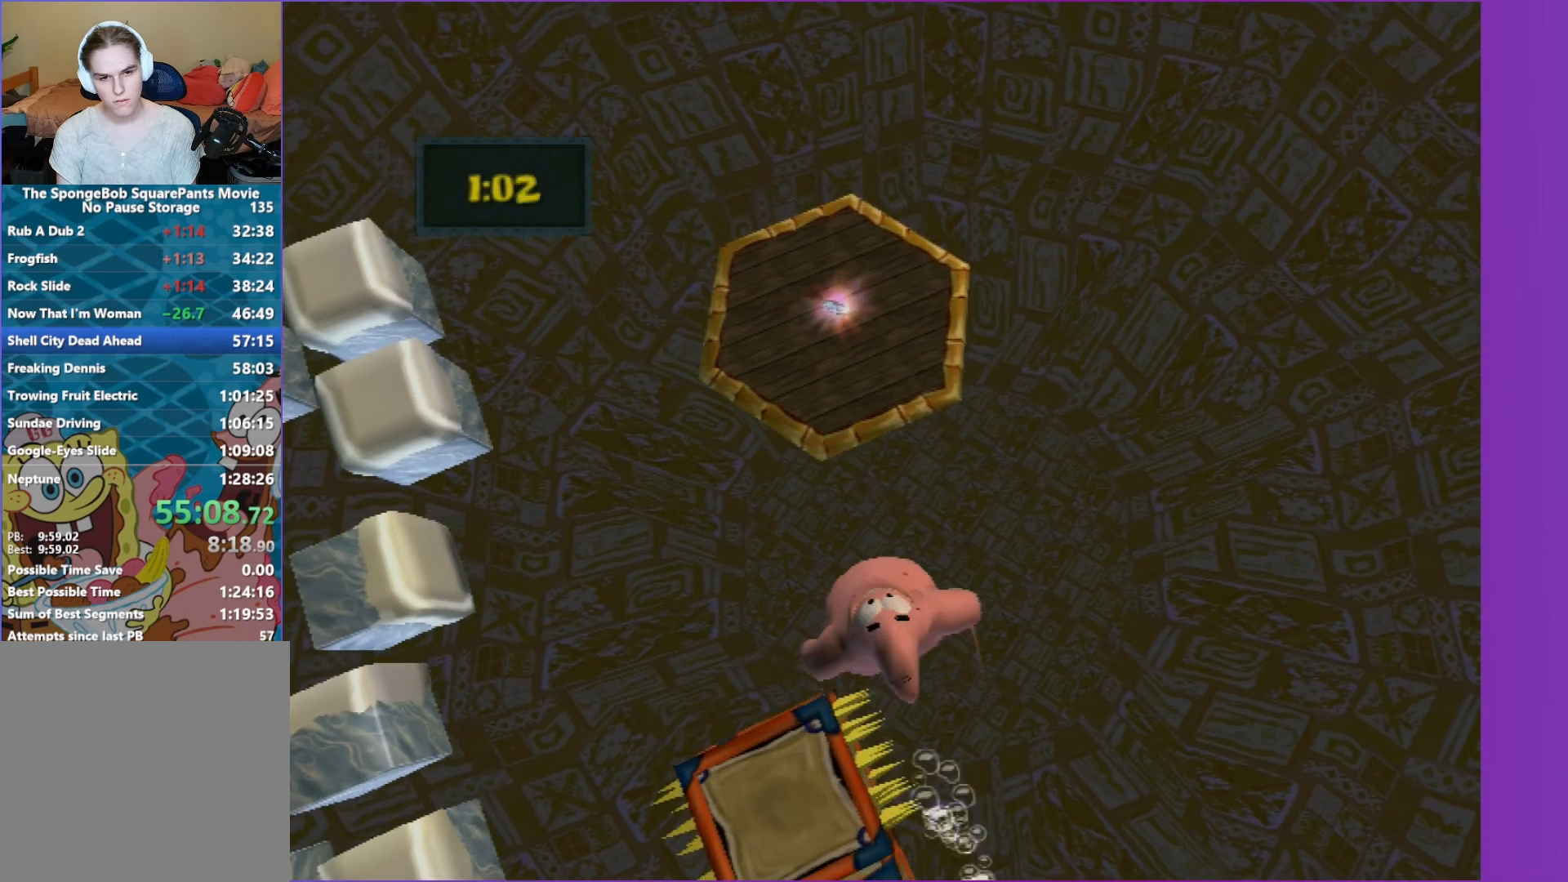
{"buttons": [], "left_stick": "up", "right_stick": "center", "events": [[417, "A", "up"]]}
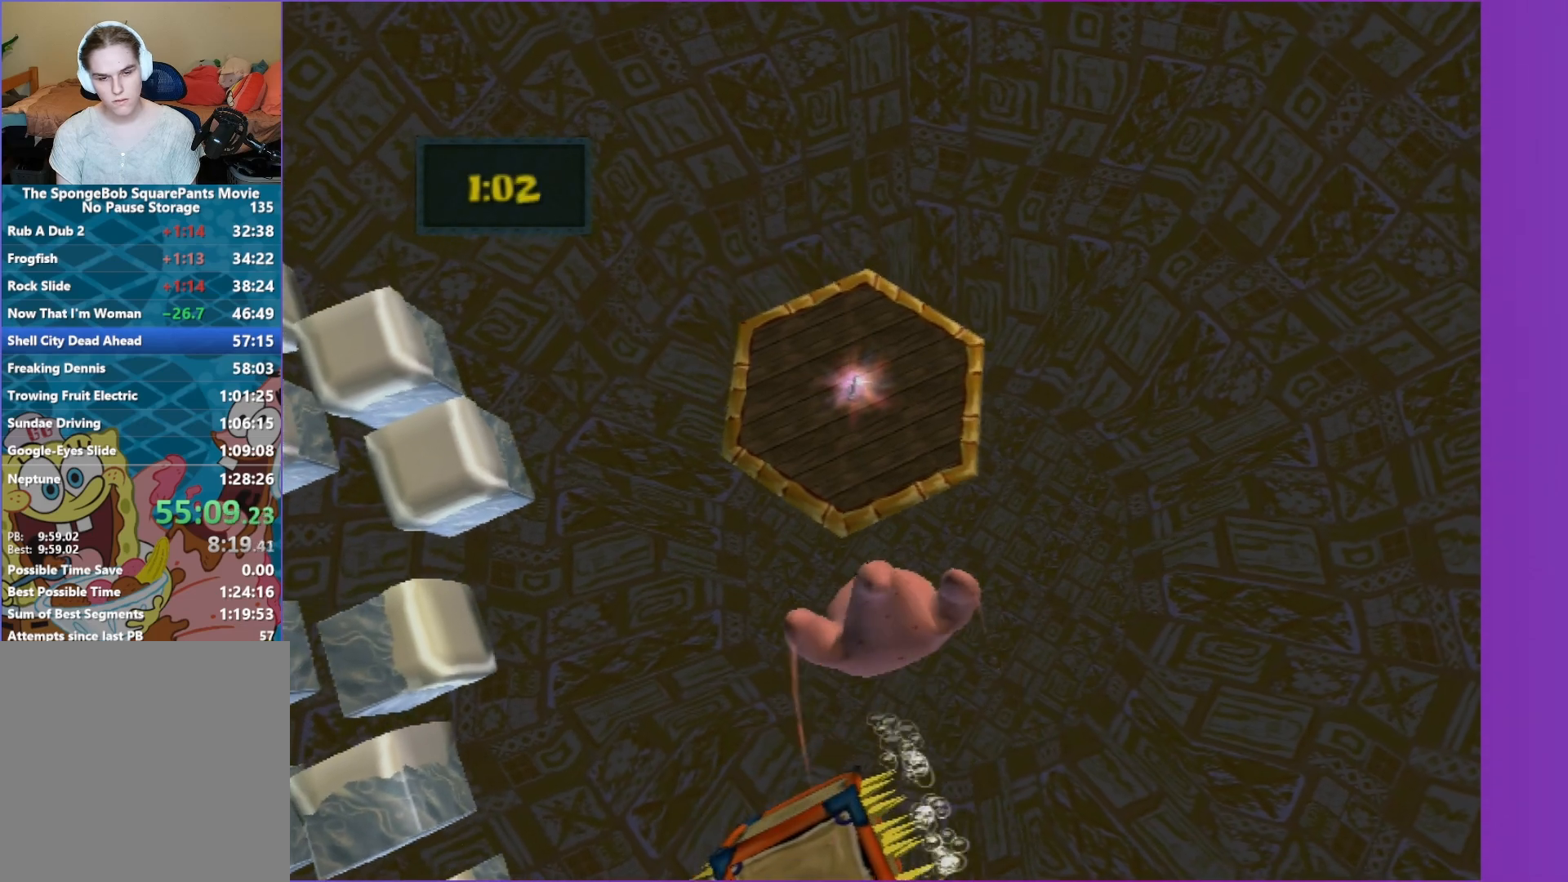
{"buttons": [], "left_stick": "up", "right_stick": "center", "events": [[150, "left_stick", "up-left"], [500, "left_stick", "up"]]}
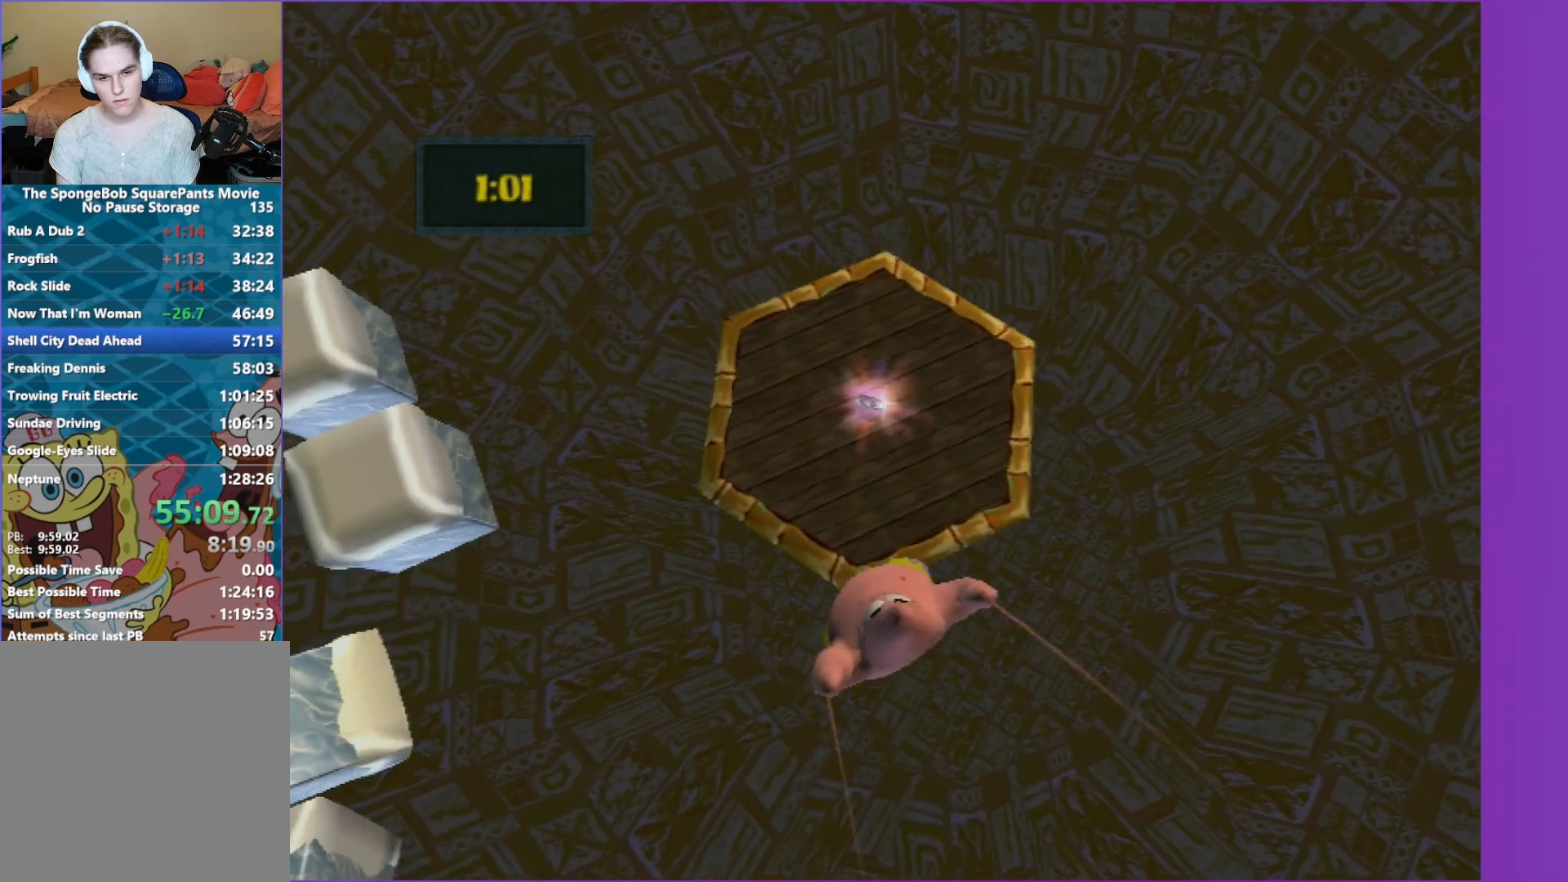
{"buttons": [], "left_stick": "up", "right_stick": "center", "events": []}
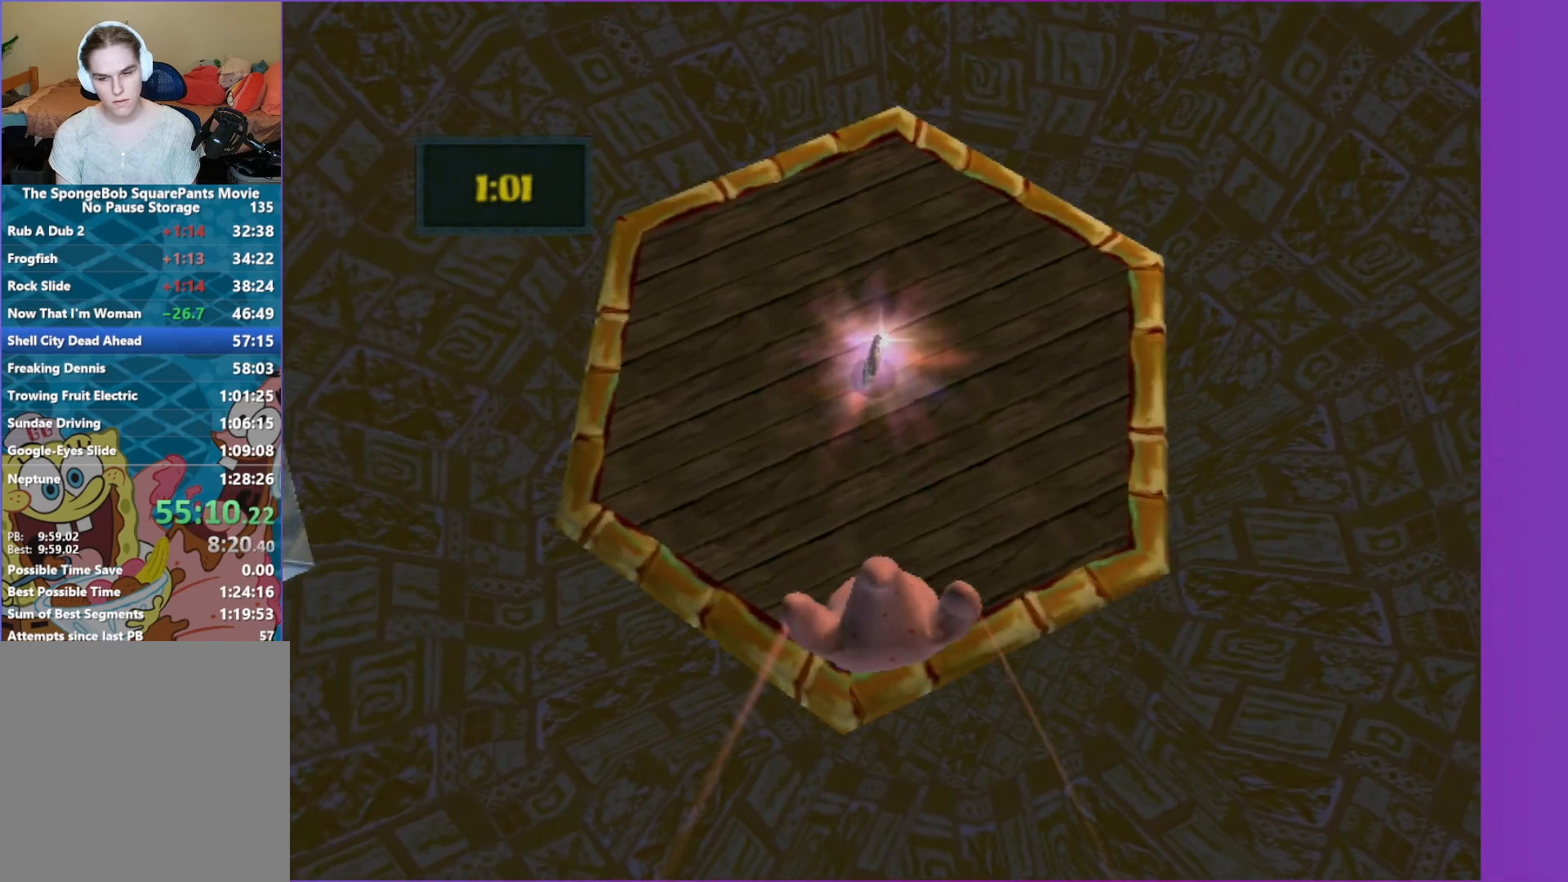
{"buttons": [], "left_stick": "up", "right_stick": "center", "events": [[283, "B", "down"], [400, "B", "up"]]}
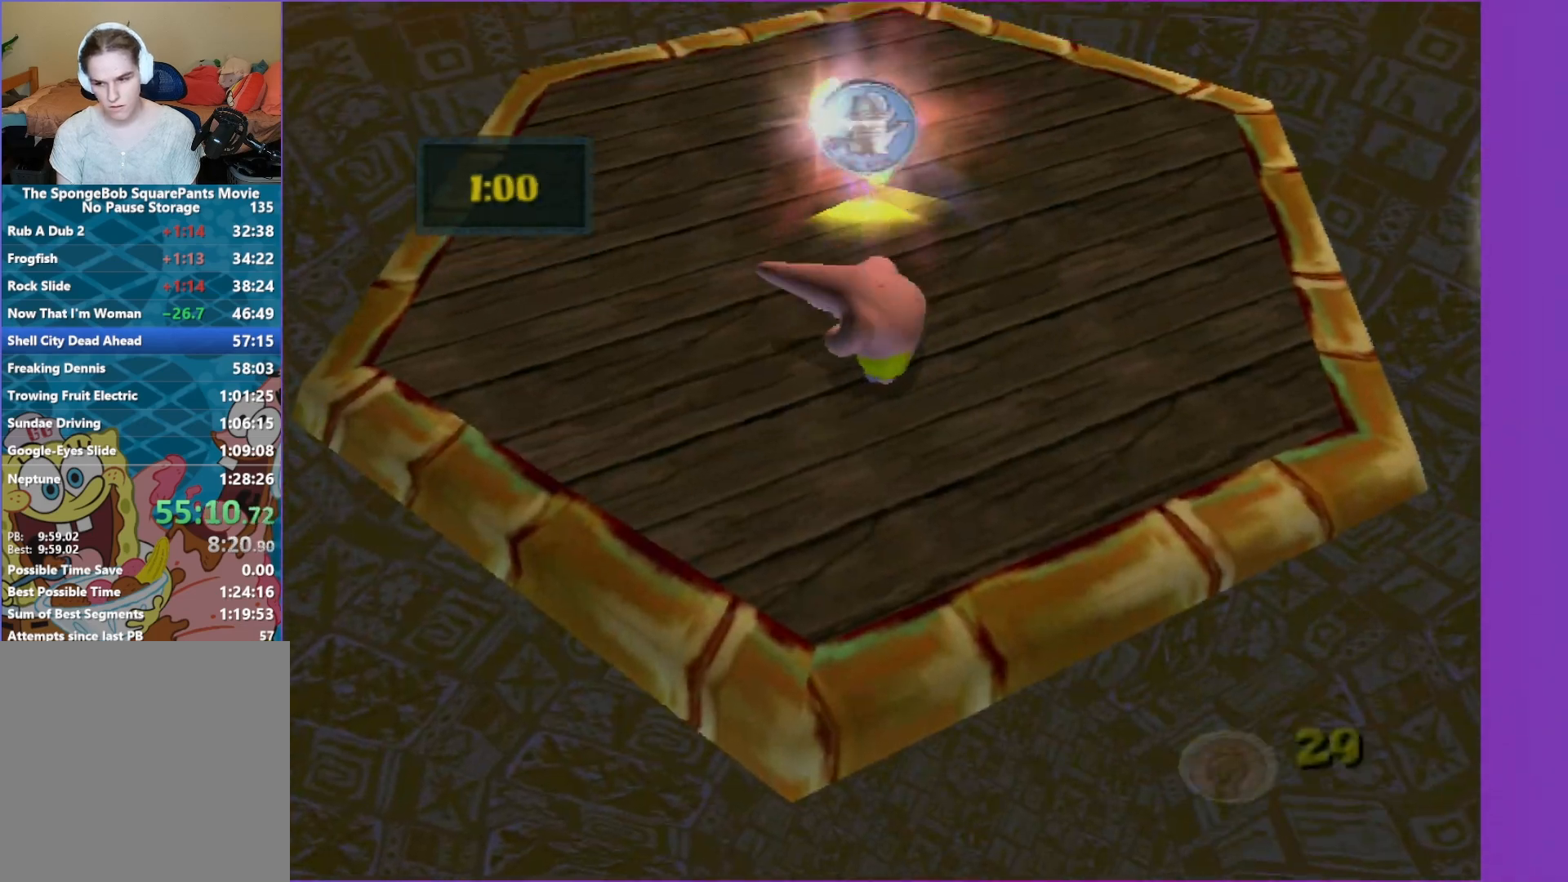
{"buttons": [], "left_stick": "center", "right_stick": "center", "events": [[250, "left_stick", "center"]]}